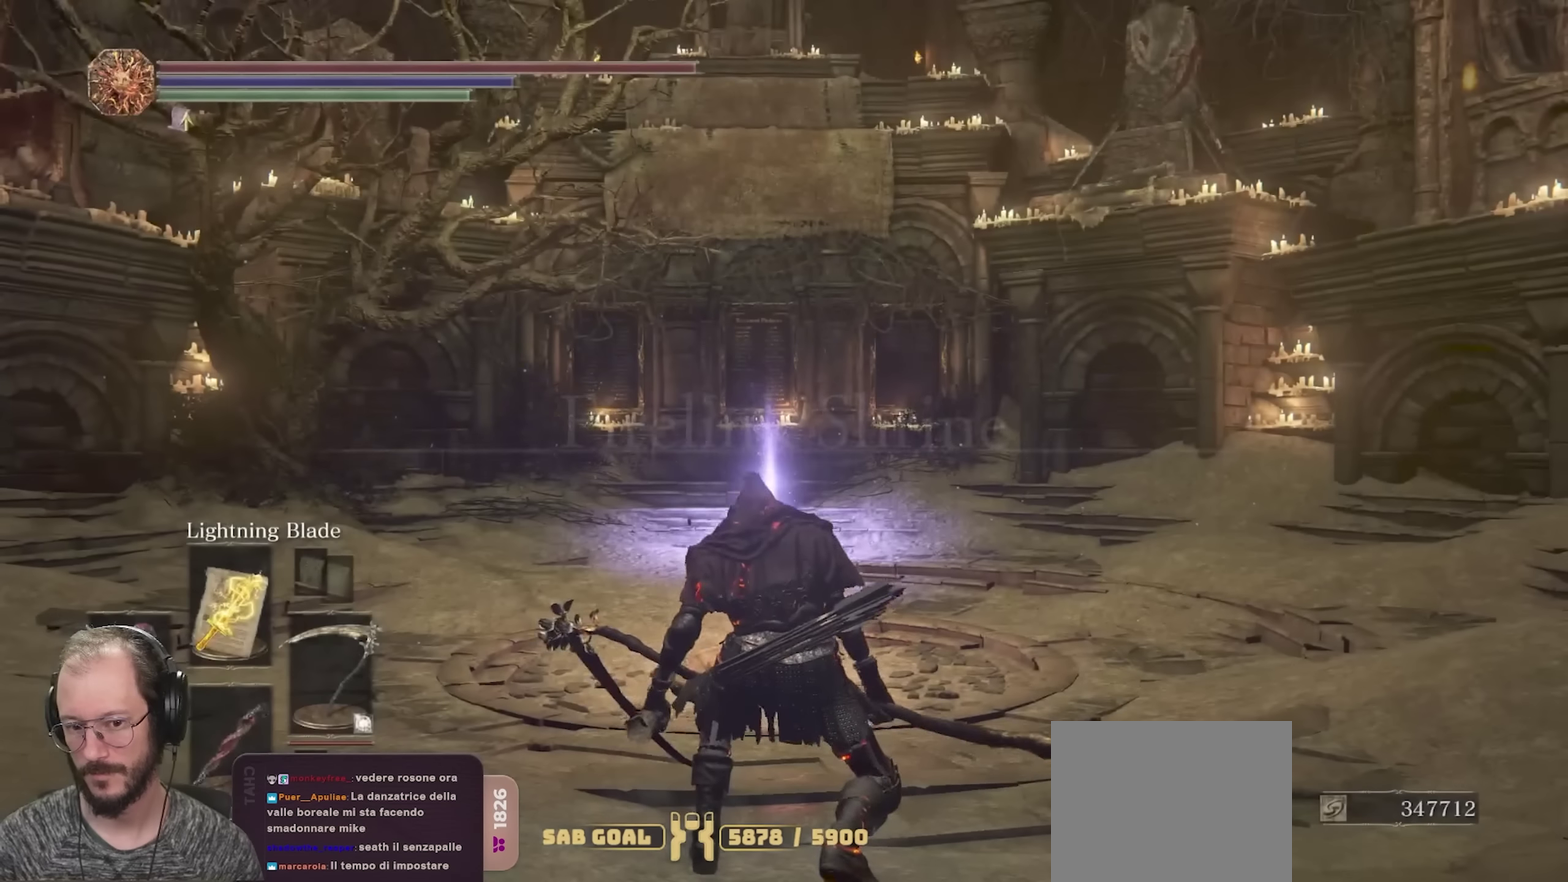
Gameplay with a controller (Xbox layout); each line is a JSON object with the inputs held at the frame after it (dt_ms = milliseconds from this image to that frame). "events" lists button and stick changes between this image and that frame as [ms after this image, input, new state], when the widget could be followed in between.
{"dt_ms": 450, "buttons": [], "left_stick": "up", "right_stick": "right", "events": [[266, "right_stick", "right"], [450, "left_stick", "up"]]}
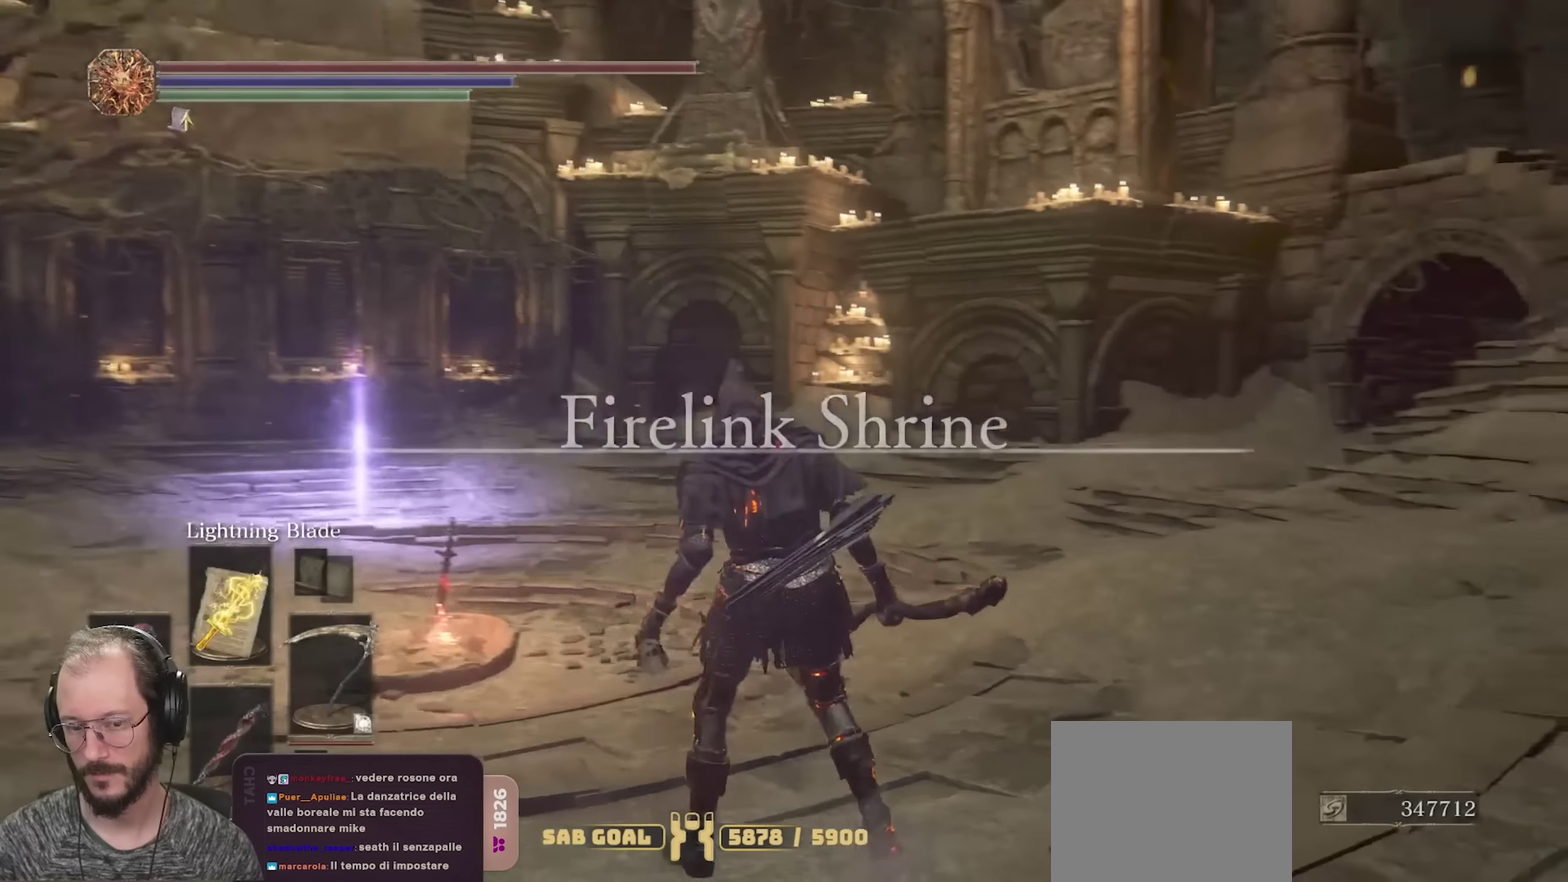
{"dt_ms": 800, "buttons": ["B"], "left_stick": "up-right", "right_stick": "center", "events": [[33, "right_stick", "center"], [216, "B", "down"], [266, "left_stick", "up-right"], [516, "right_stick", "right"], [700, "right_stick", "center"]]}
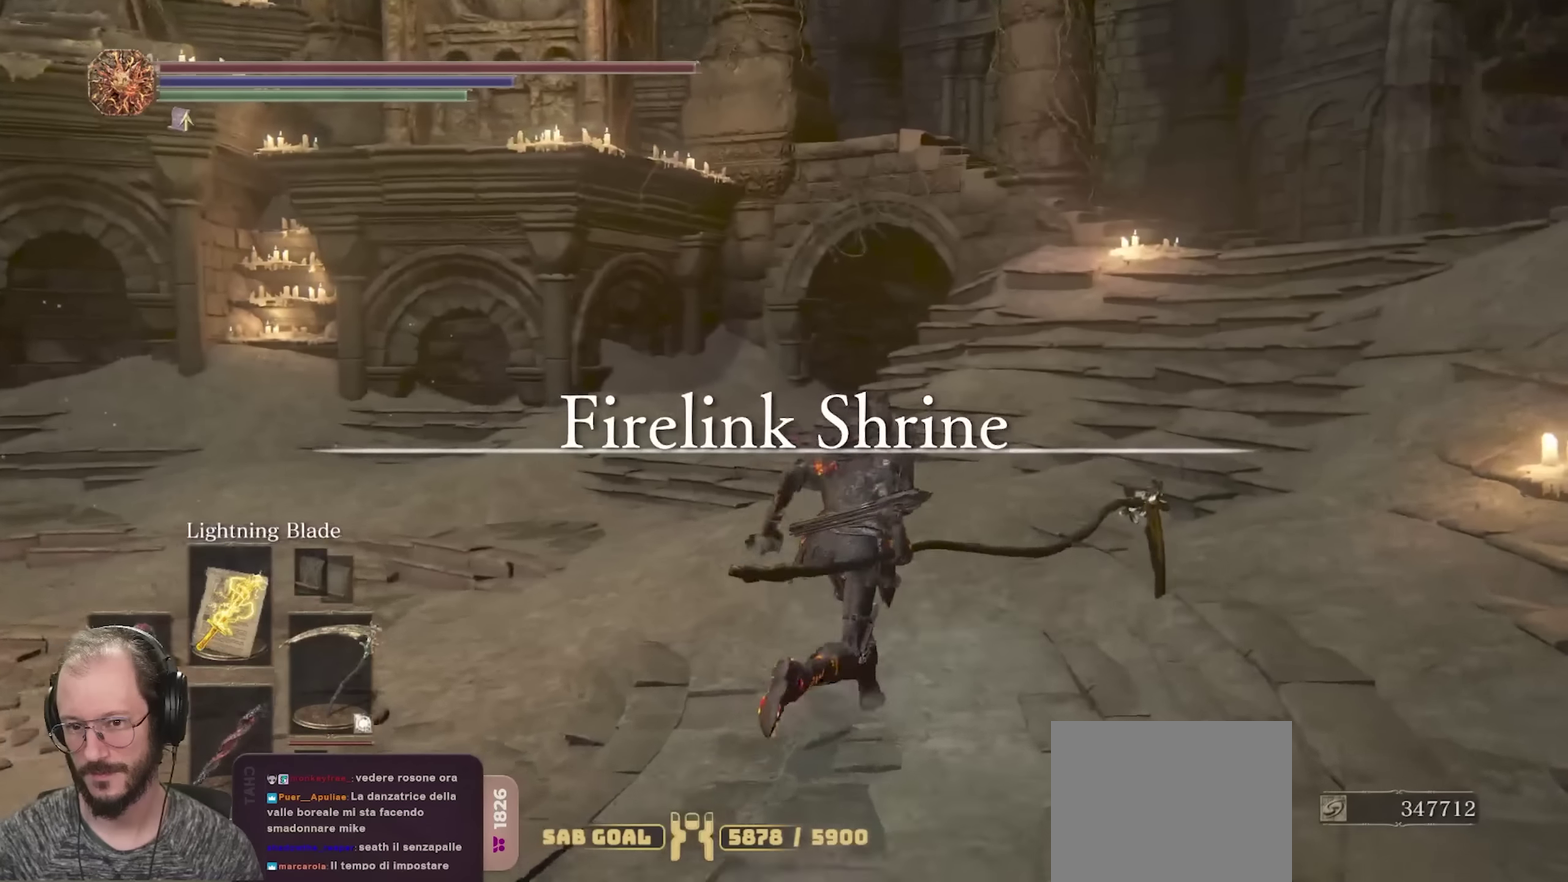
{"dt_ms": 250, "buttons": ["B"], "left_stick": "up-right", "right_stick": "center", "events": []}
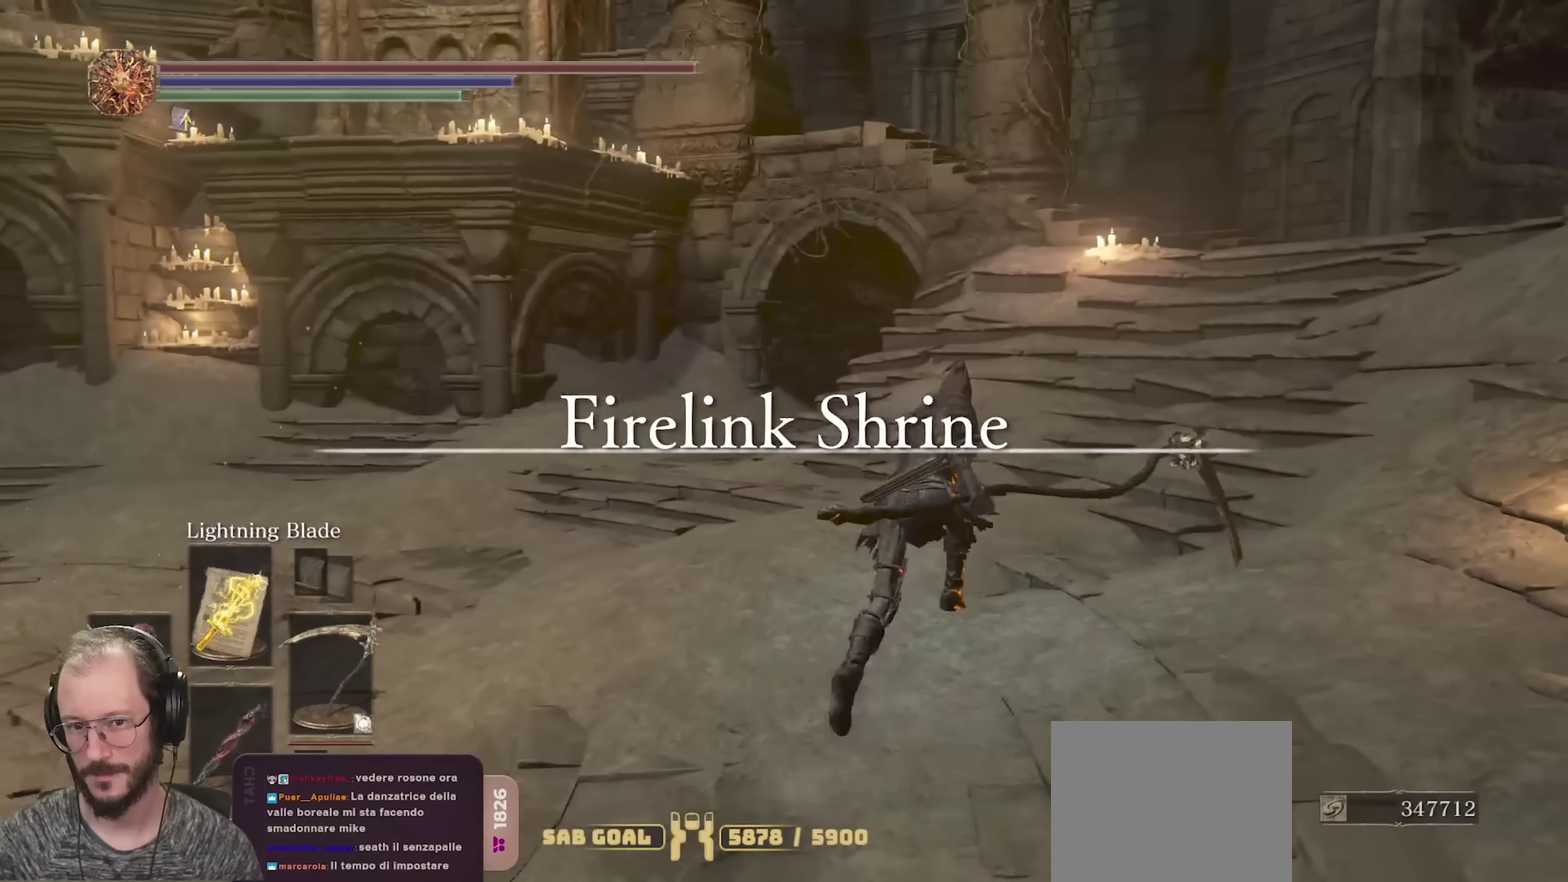
{"dt_ms": 650, "buttons": ["B"], "left_stick": "up-right", "right_stick": "left", "events": [[50, "right_stick", "left"]]}
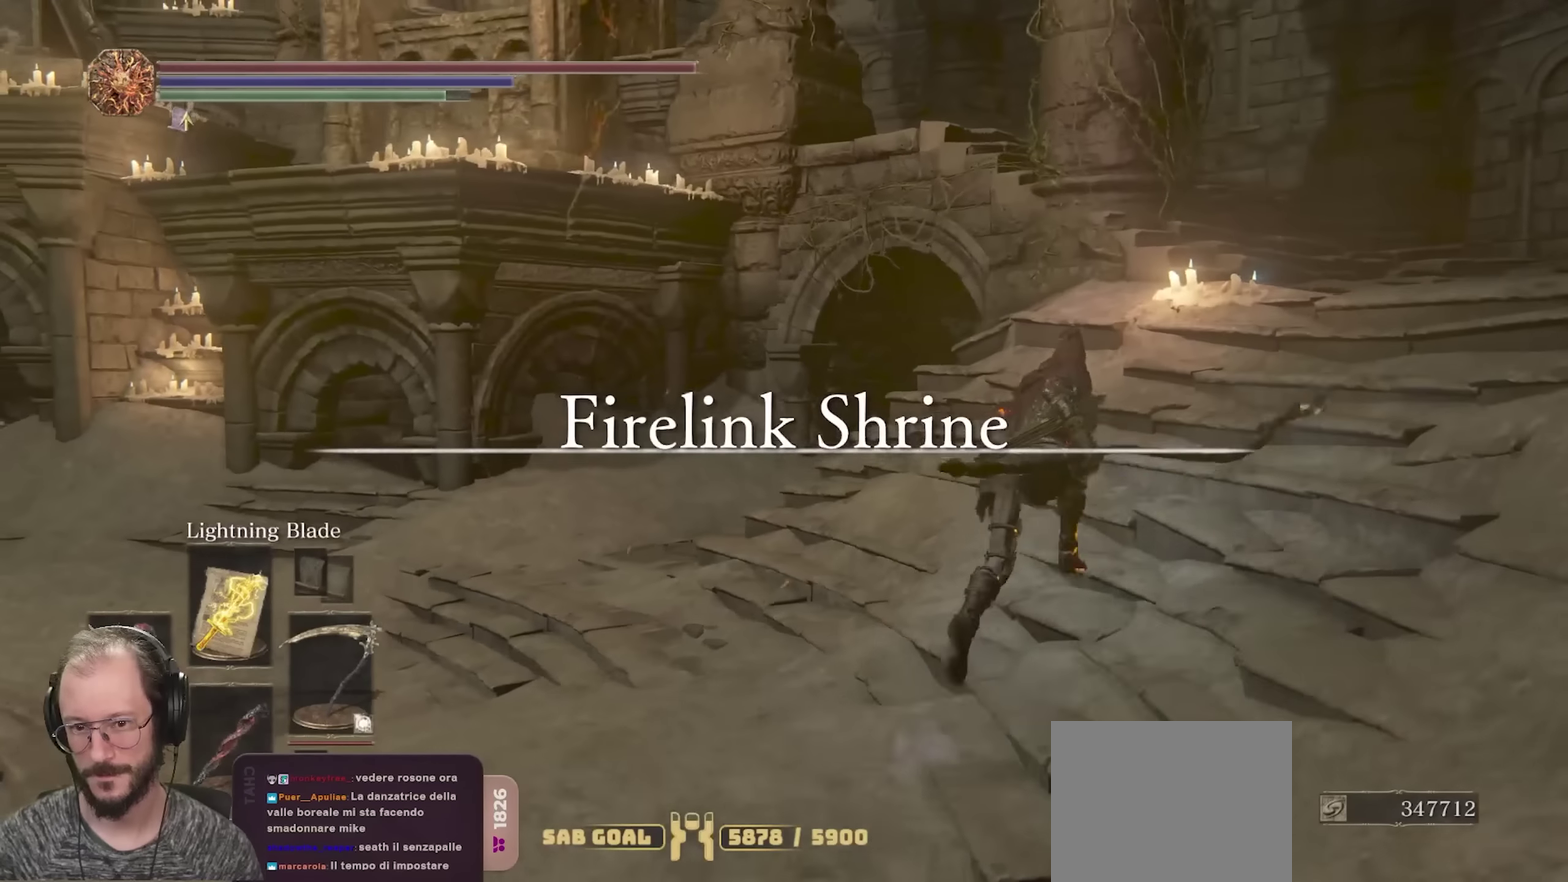
{"dt_ms": 350, "buttons": ["B"], "left_stick": "up-right", "right_stick": "left", "events": []}
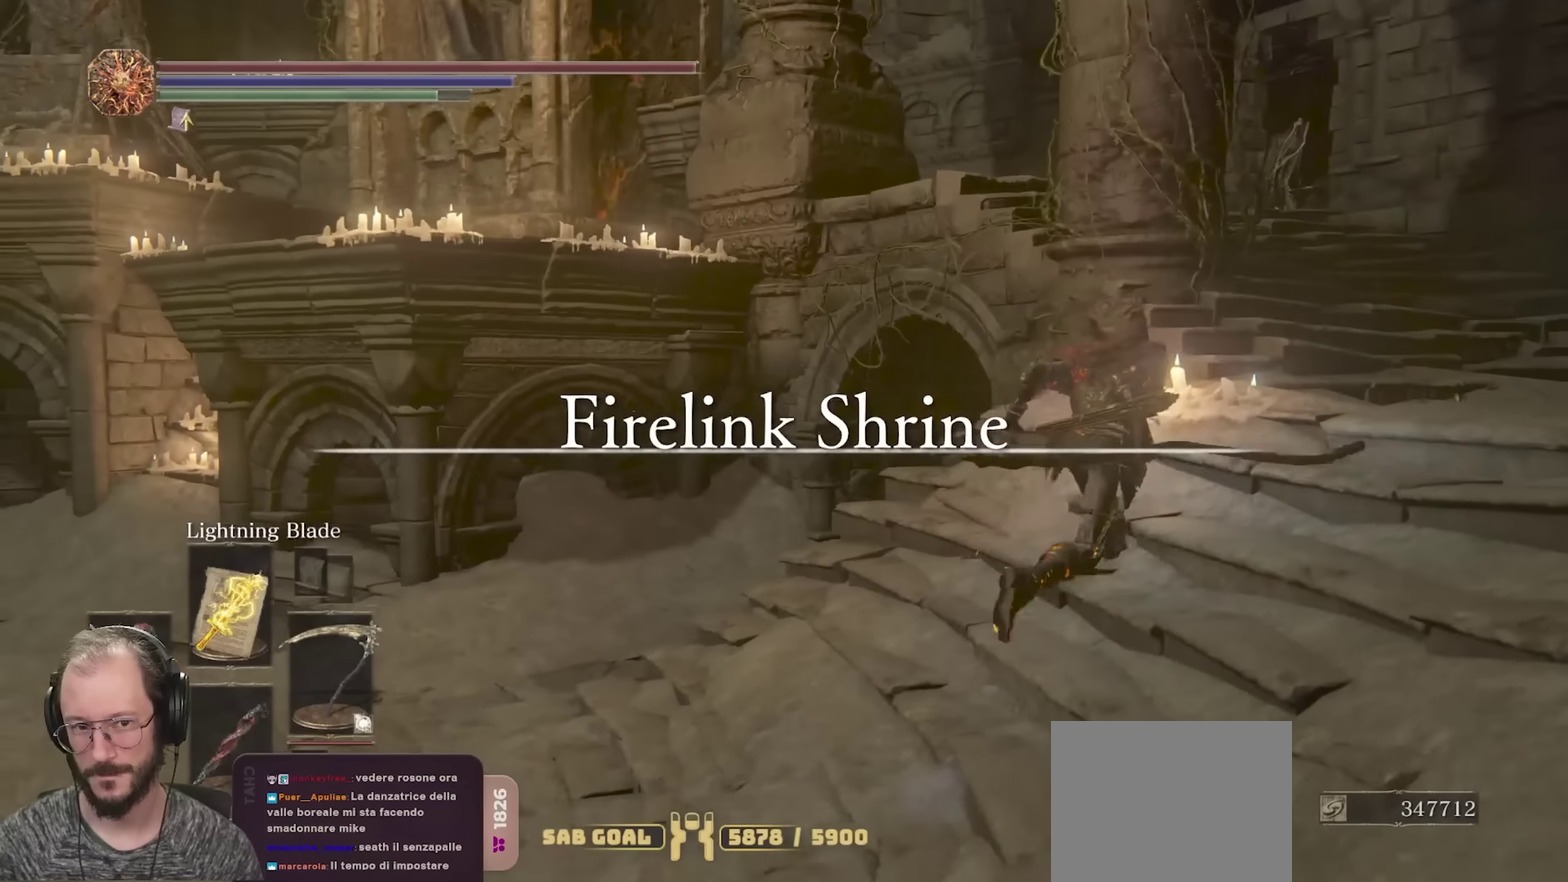
{"dt_ms": 450, "buttons": ["B"], "left_stick": "up-right", "right_stick": "left", "events": []}
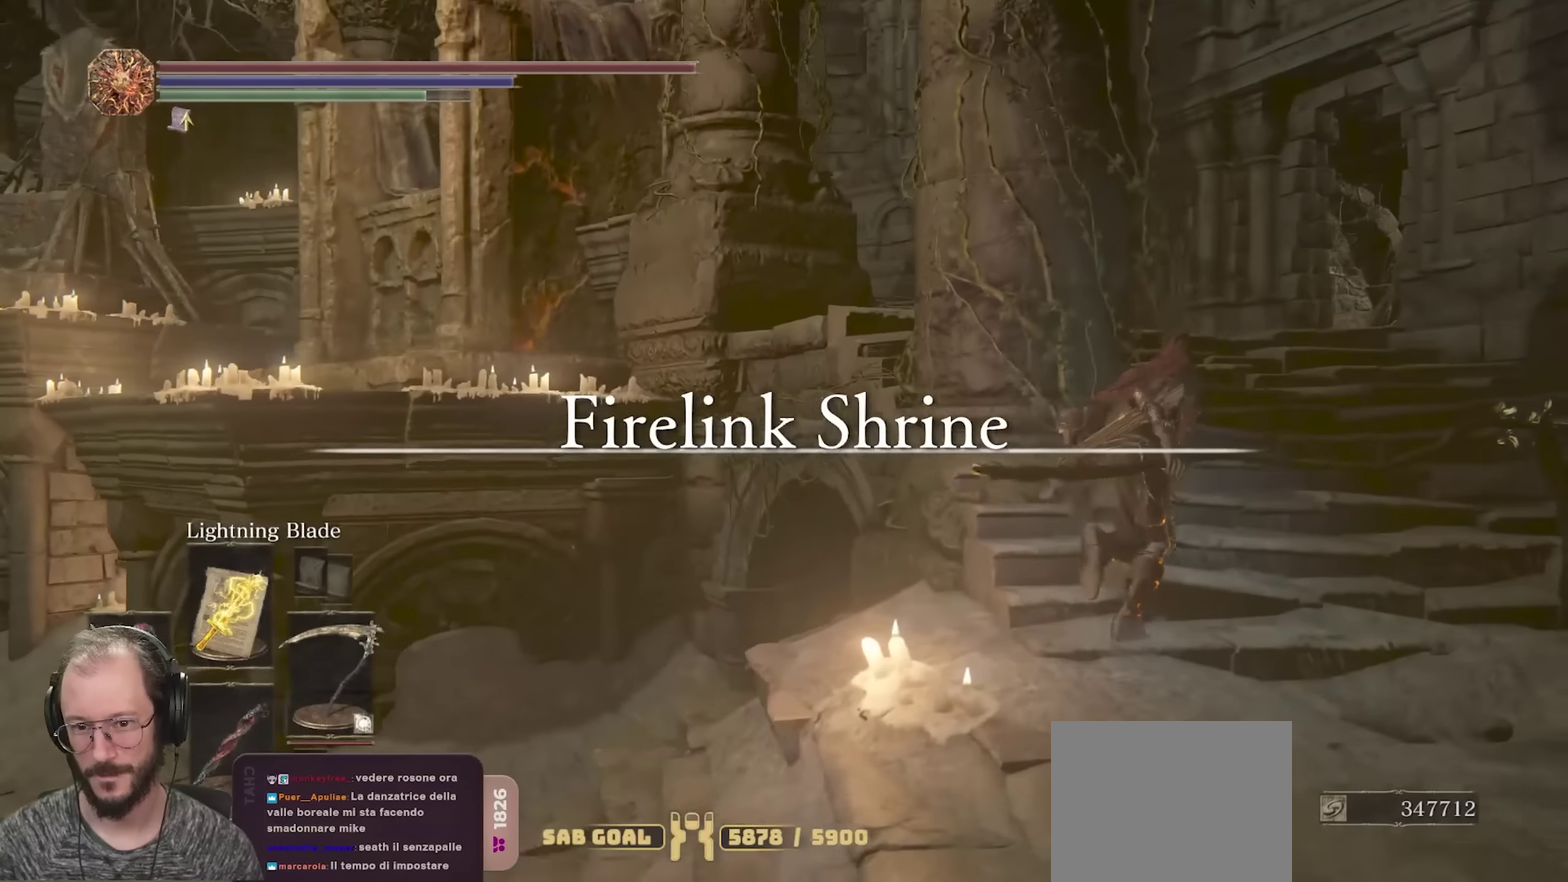
{"dt_ms": 700, "buttons": ["B"], "left_stick": "up", "right_stick": "down-left", "events": [[67, "right_stick", "down-left"], [333, "left_stick", "up"]]}
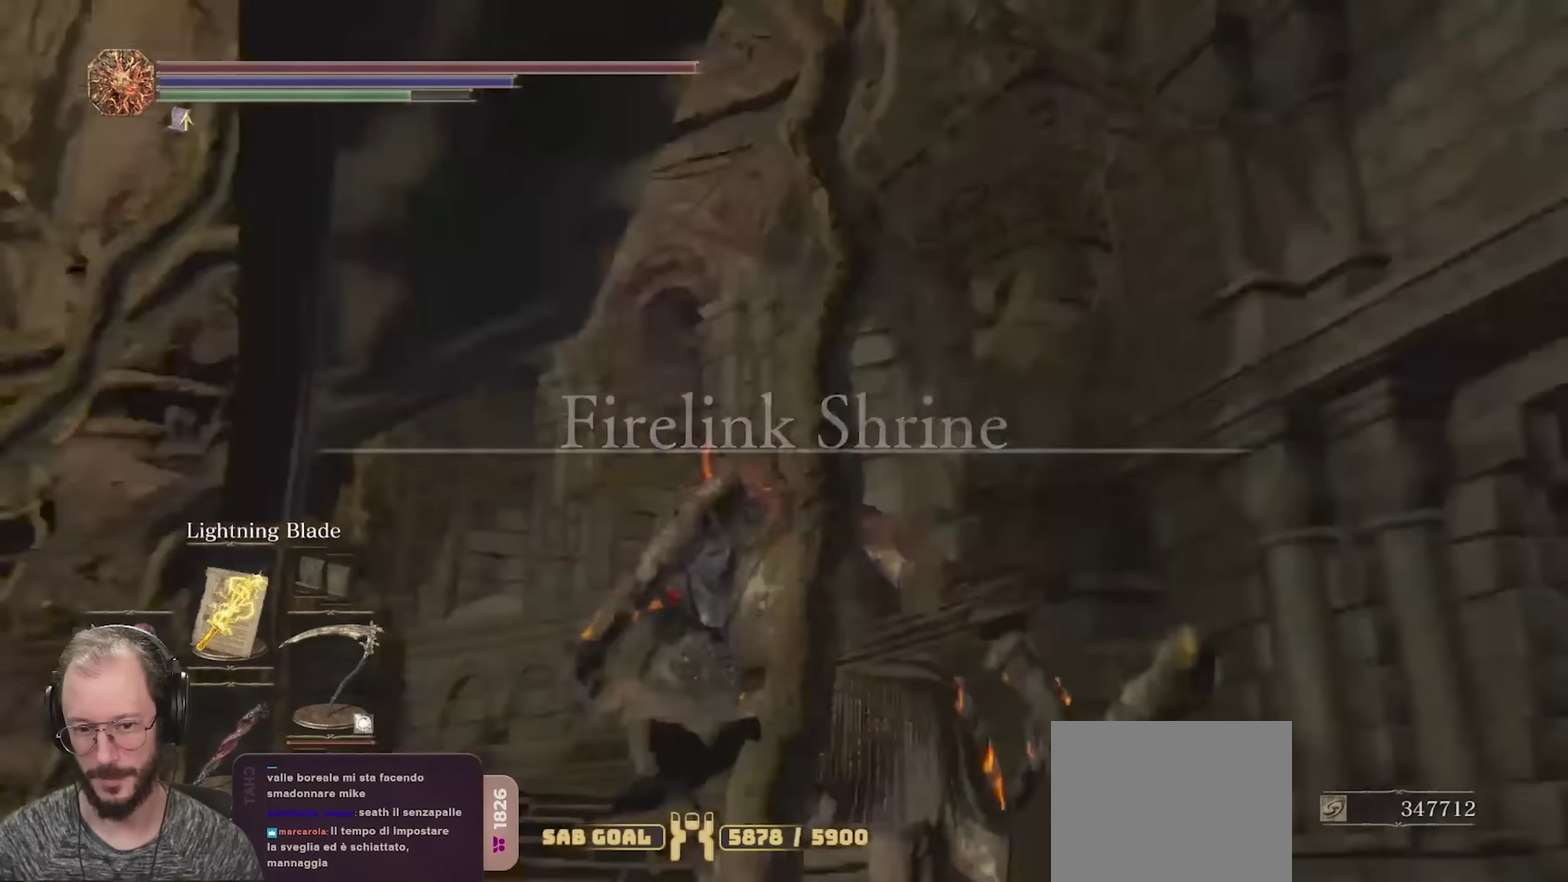
{"dt_ms": 350, "buttons": ["B"], "left_stick": "up-right", "right_stick": "down-left", "events": [[83, "right_stick", "center"], [250, "right_stick", "down-left"], [317, "left_stick", "up-right"]]}
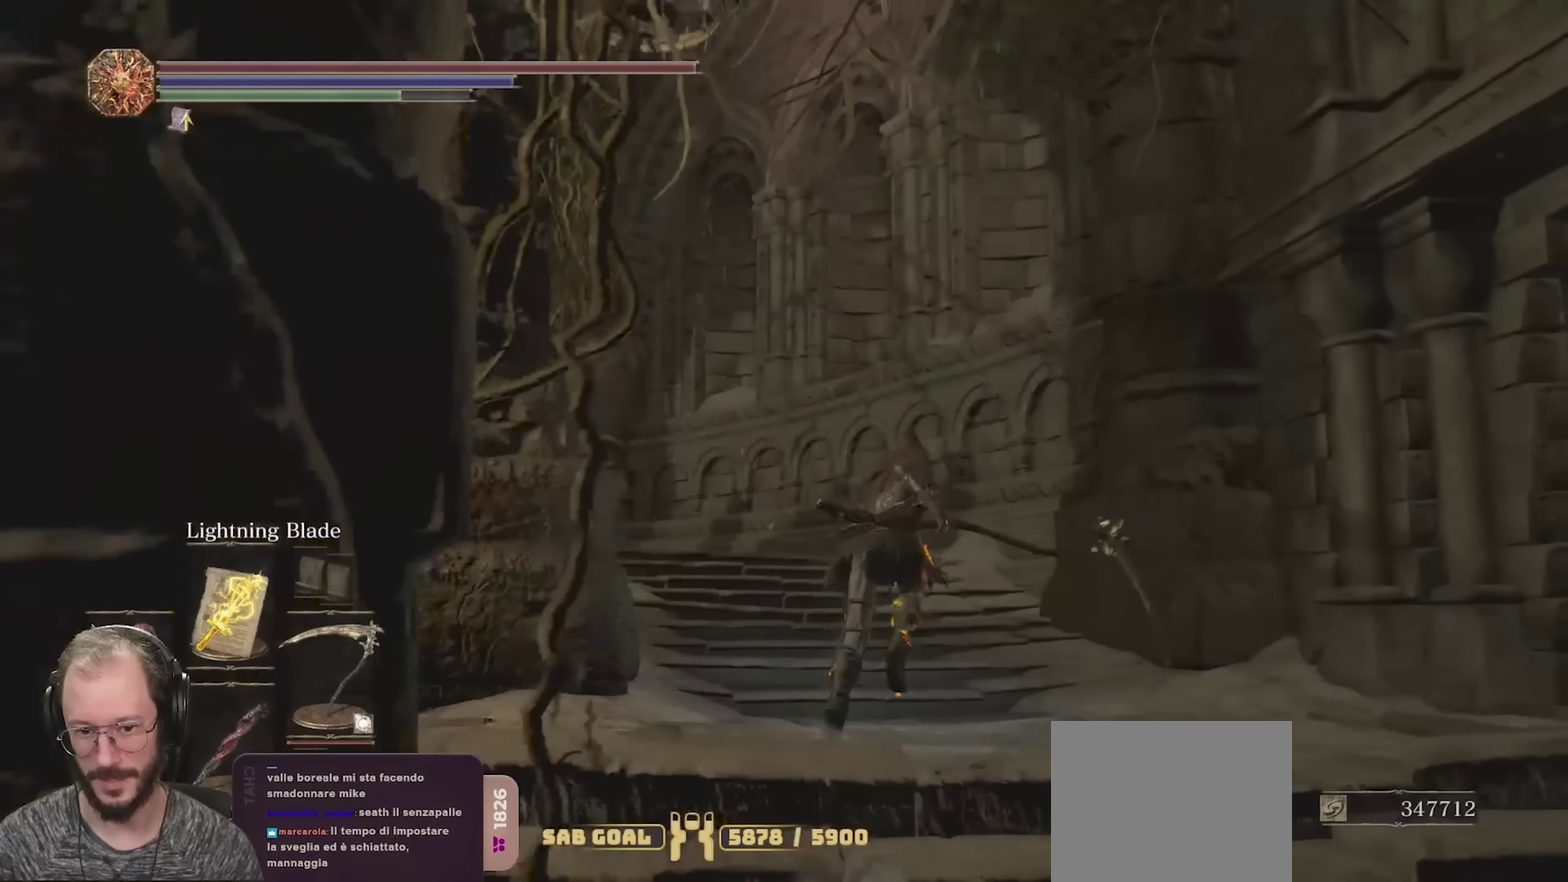
{"dt_ms": 450, "buttons": ["B"], "left_stick": "down-left", "right_stick": "down-left", "events": [[67, "left_stick", "up"], [117, "left_stick", "up-left"], [117, "right_stick", "center"], [183, "left_stick", "left"], [217, "right_stick", "down-left"], [267, "left_stick", "down-left"]]}
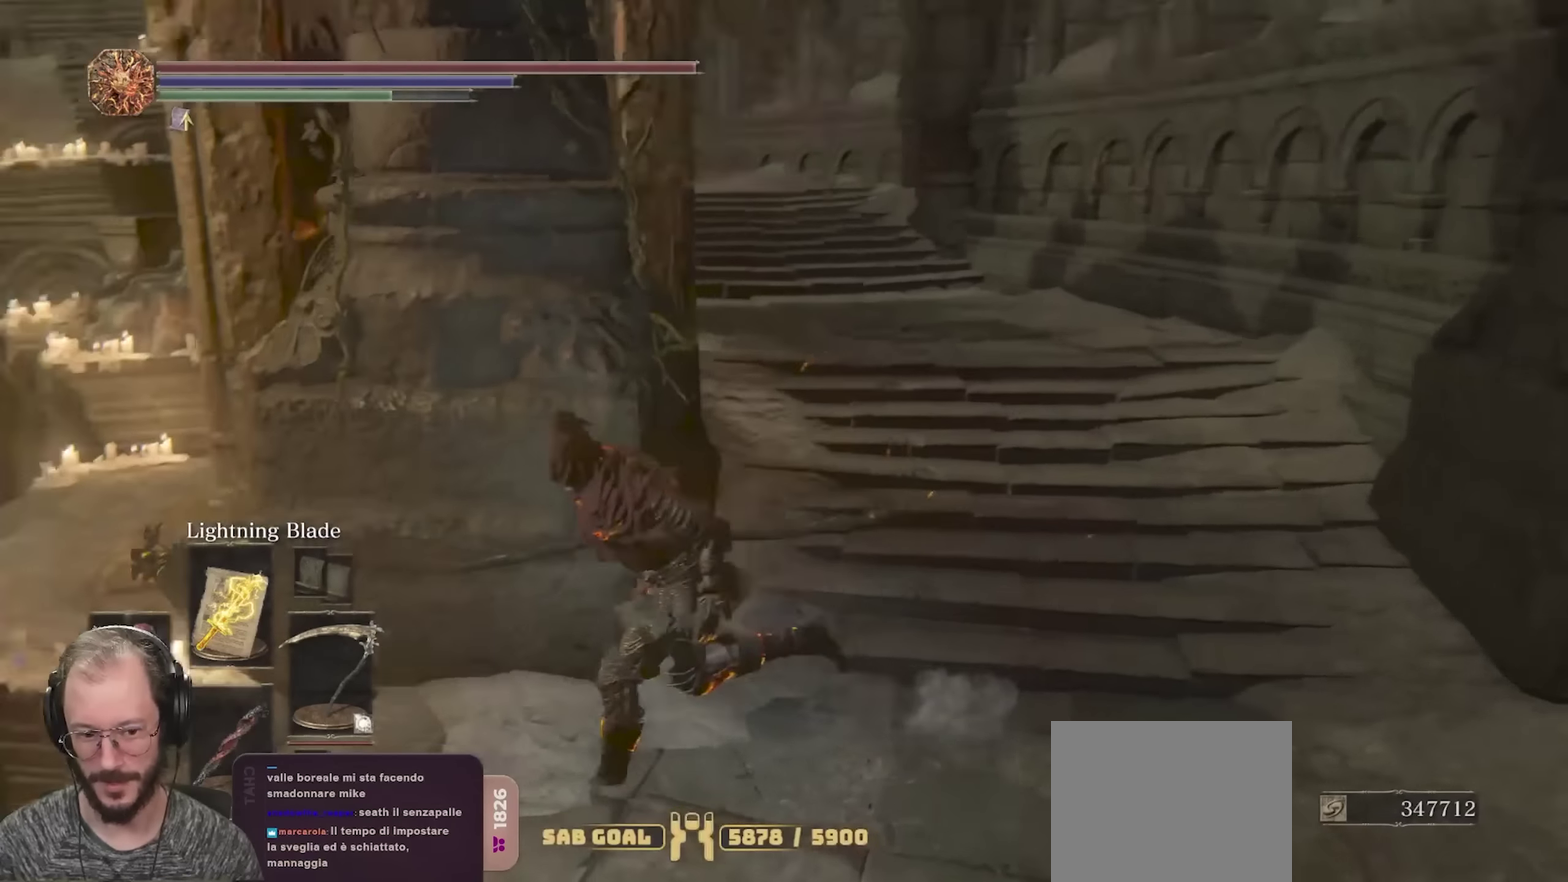
{"dt_ms": 700, "buttons": [], "left_stick": "up", "right_stick": "center", "events": [[33, "left_stick", "left"], [83, "left_stick", "up-left"], [83, "right_stick", "center"], [317, "B", "up"], [350, "left_stick", "up"], [383, "B", "down"], [483, "B", "up"], [567, "B", "down"], [683, "B", "up"]]}
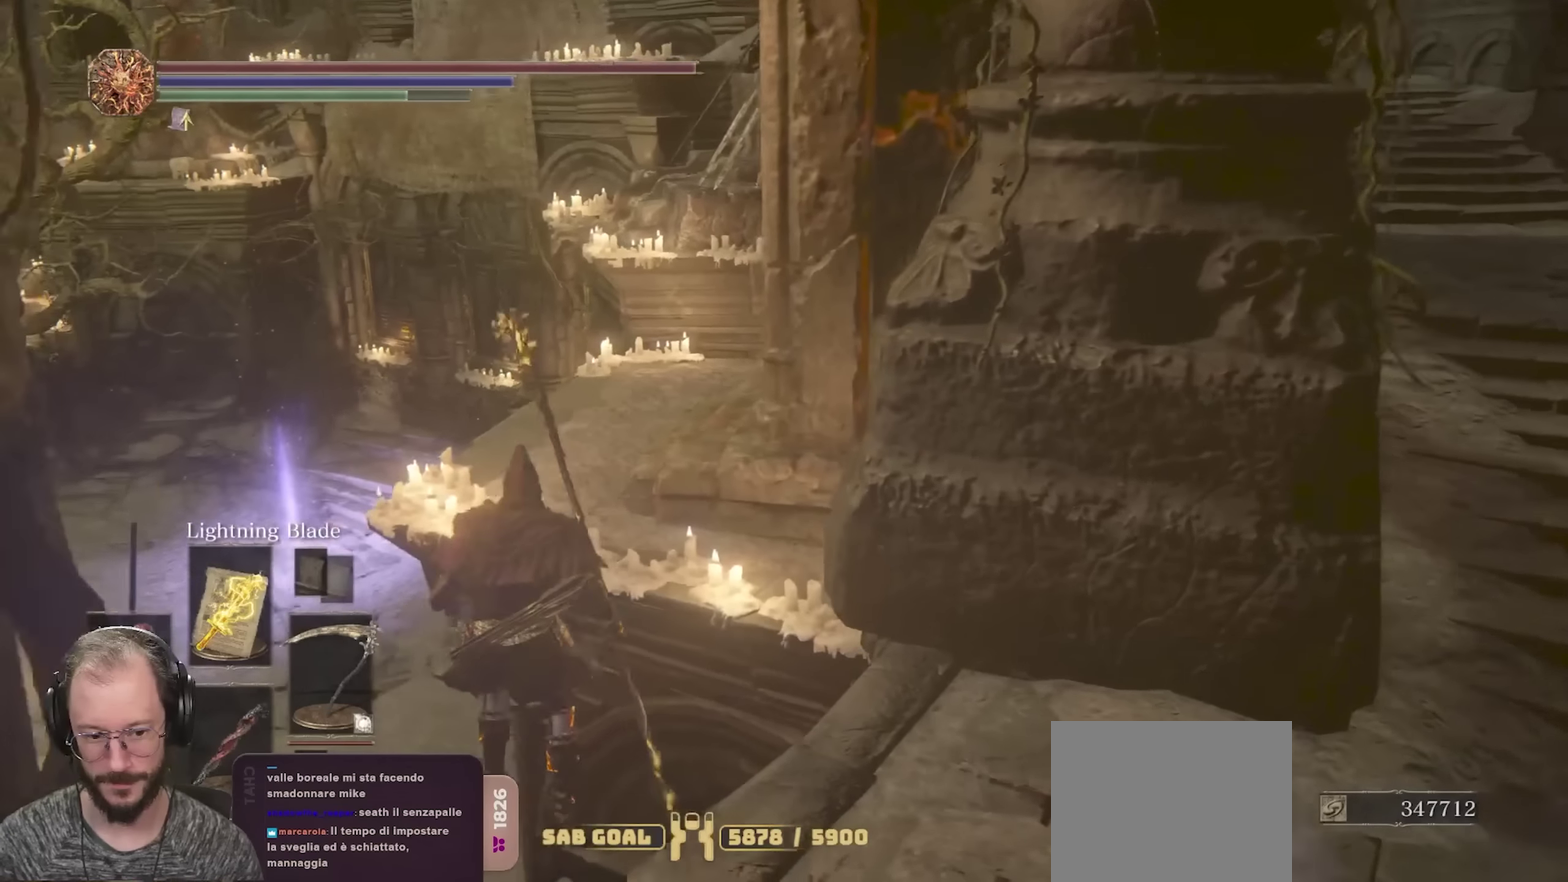
{"dt_ms": 350, "buttons": [], "left_stick": "center", "right_stick": "right", "events": [[150, "left_stick", "up-left"], [267, "left_stick", "left"], [267, "right_stick", "right"], [350, "left_stick", "center"]]}
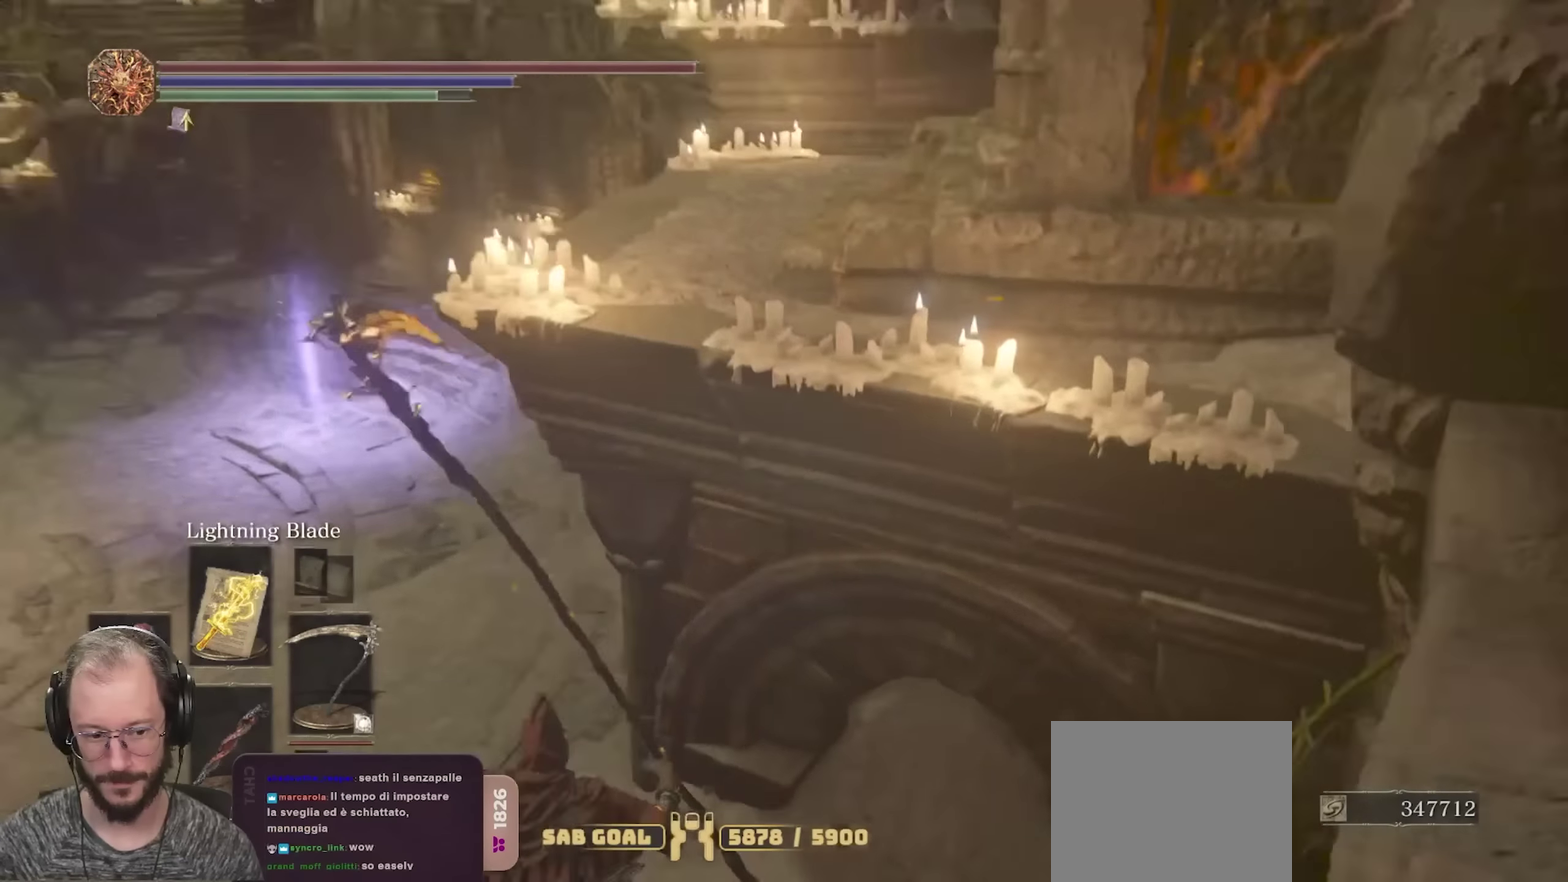
{"dt_ms": 450, "buttons": [], "left_stick": "down-right", "right_stick": "right", "events": [[450, "left_stick", "down-right"]]}
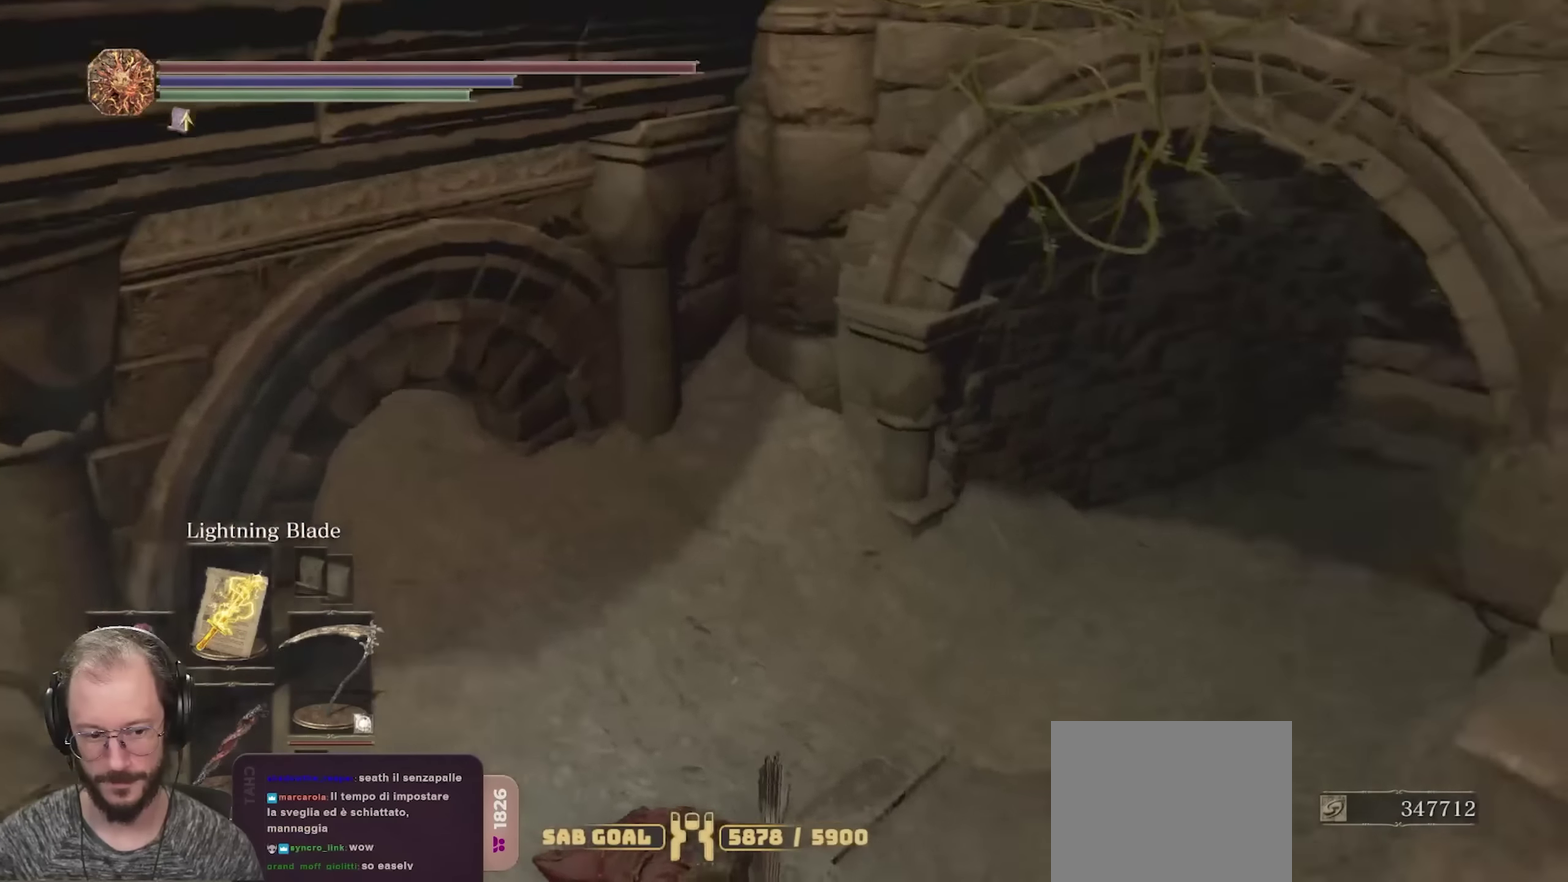
{"dt_ms": 550, "buttons": [], "left_stick": "down-right", "right_stick": "center", "events": [[17, "right_stick", "up-right"], [83, "right_stick", "center"], [317, "left_stick", "right"], [450, "DPAD_UP", "down"], [500, "DPAD_UP", "up"], [550, "left_stick", "down-right"]]}
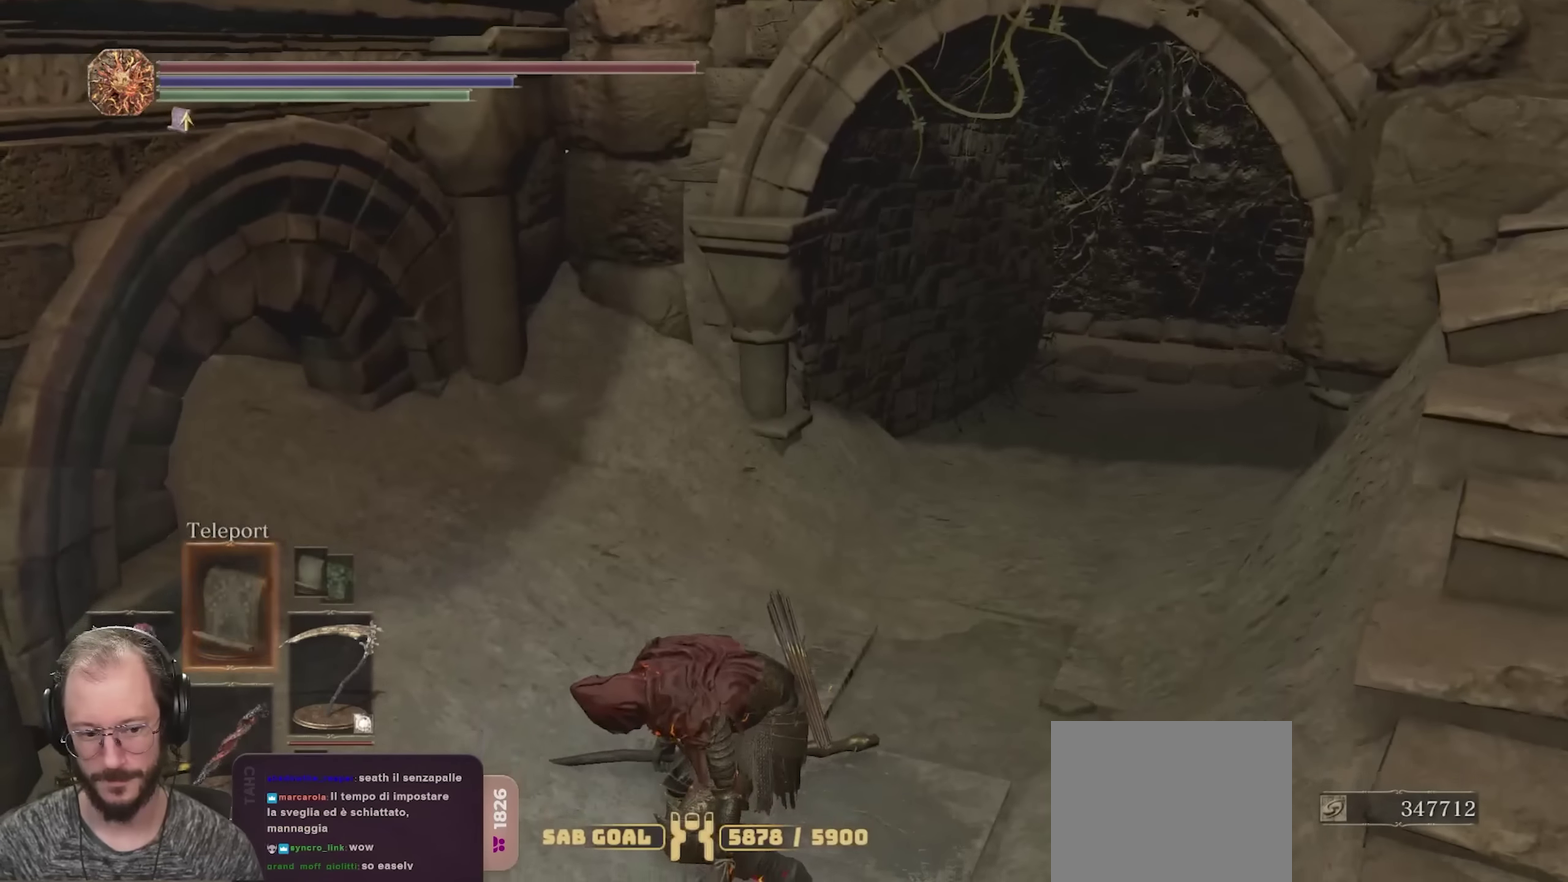
{"dt_ms": 450, "buttons": [], "left_stick": "down-right", "right_stick": "center", "events": [[67, "DPAD_UP", "down"], [167, "DPAD_UP", "up"]]}
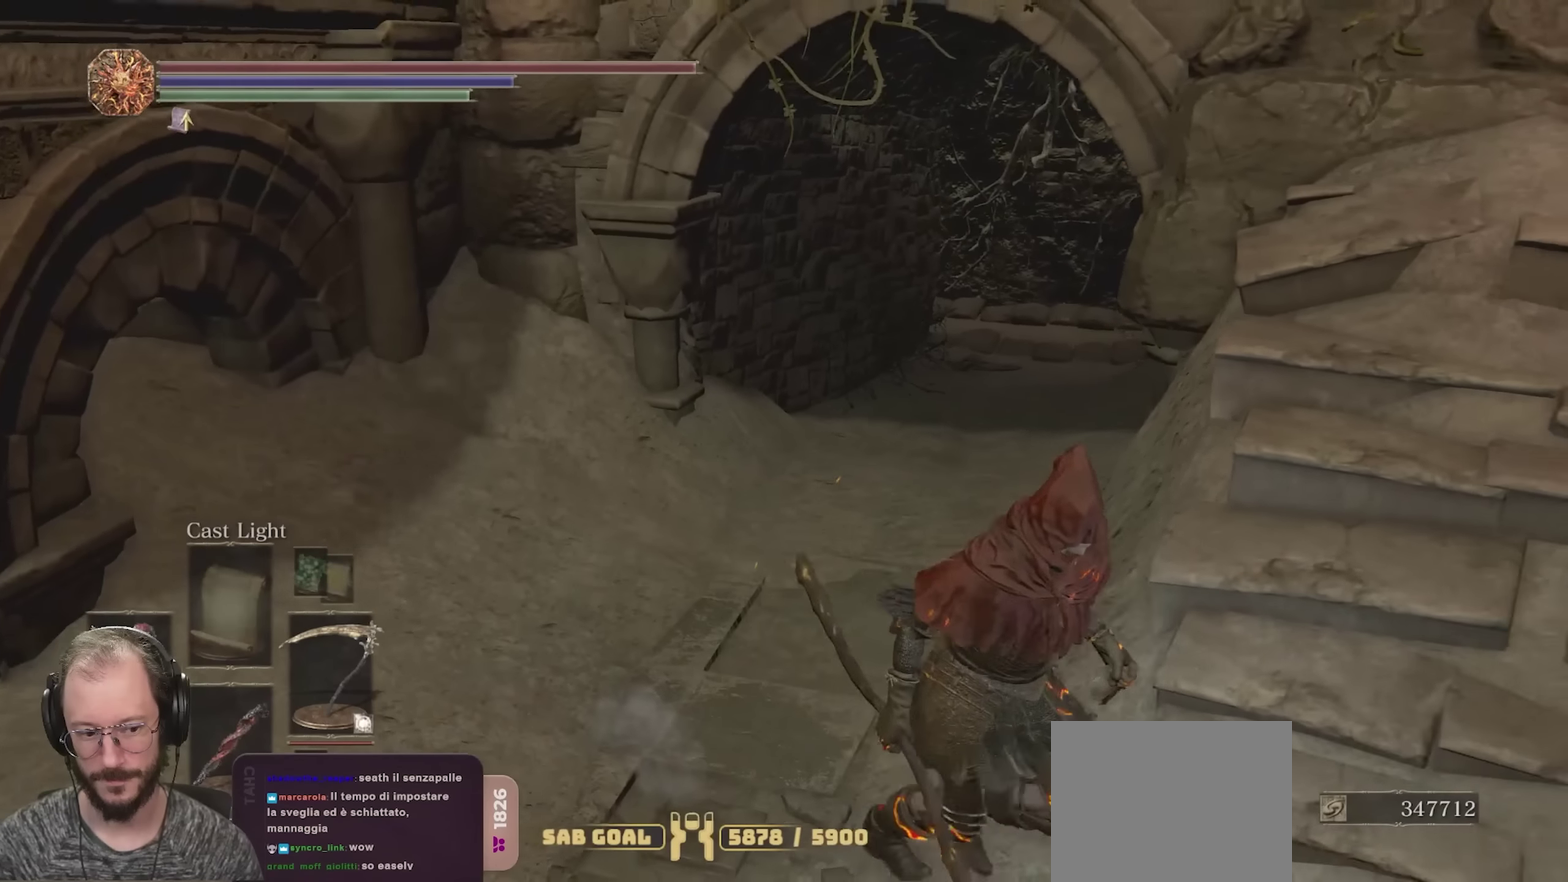
{"dt_ms": 700, "buttons": ["DPAD_UP"], "left_stick": "up-right", "right_stick": "center", "events": [[50, "DPAD_UP", "down"], [150, "DPAD_UP", "up"], [300, "left_stick", "right"], [433, "DPAD_UP", "down"], [433, "left_stick", "up-right"], [533, "DPAD_UP", "up"], [683, "DPAD_UP", "down"]]}
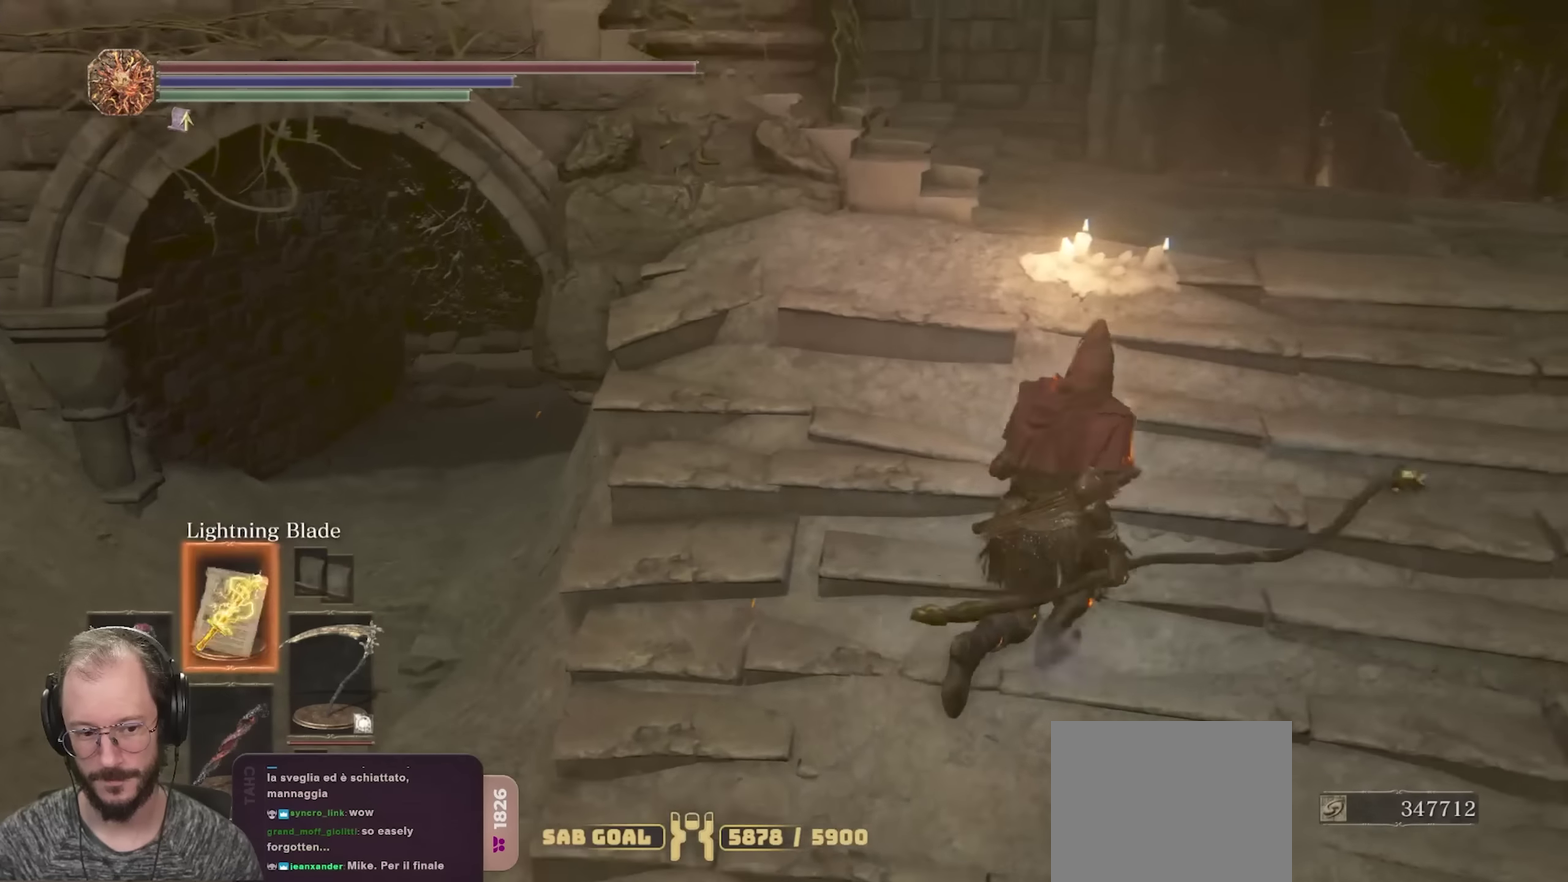
{"dt_ms": 350, "buttons": [], "left_stick": "up", "right_stick": "center", "events": [[83, "DPAD_UP", "up"], [217, "DPAD_UP", "down"], [267, "left_stick", "up"], [317, "DPAD_UP", "up"]]}
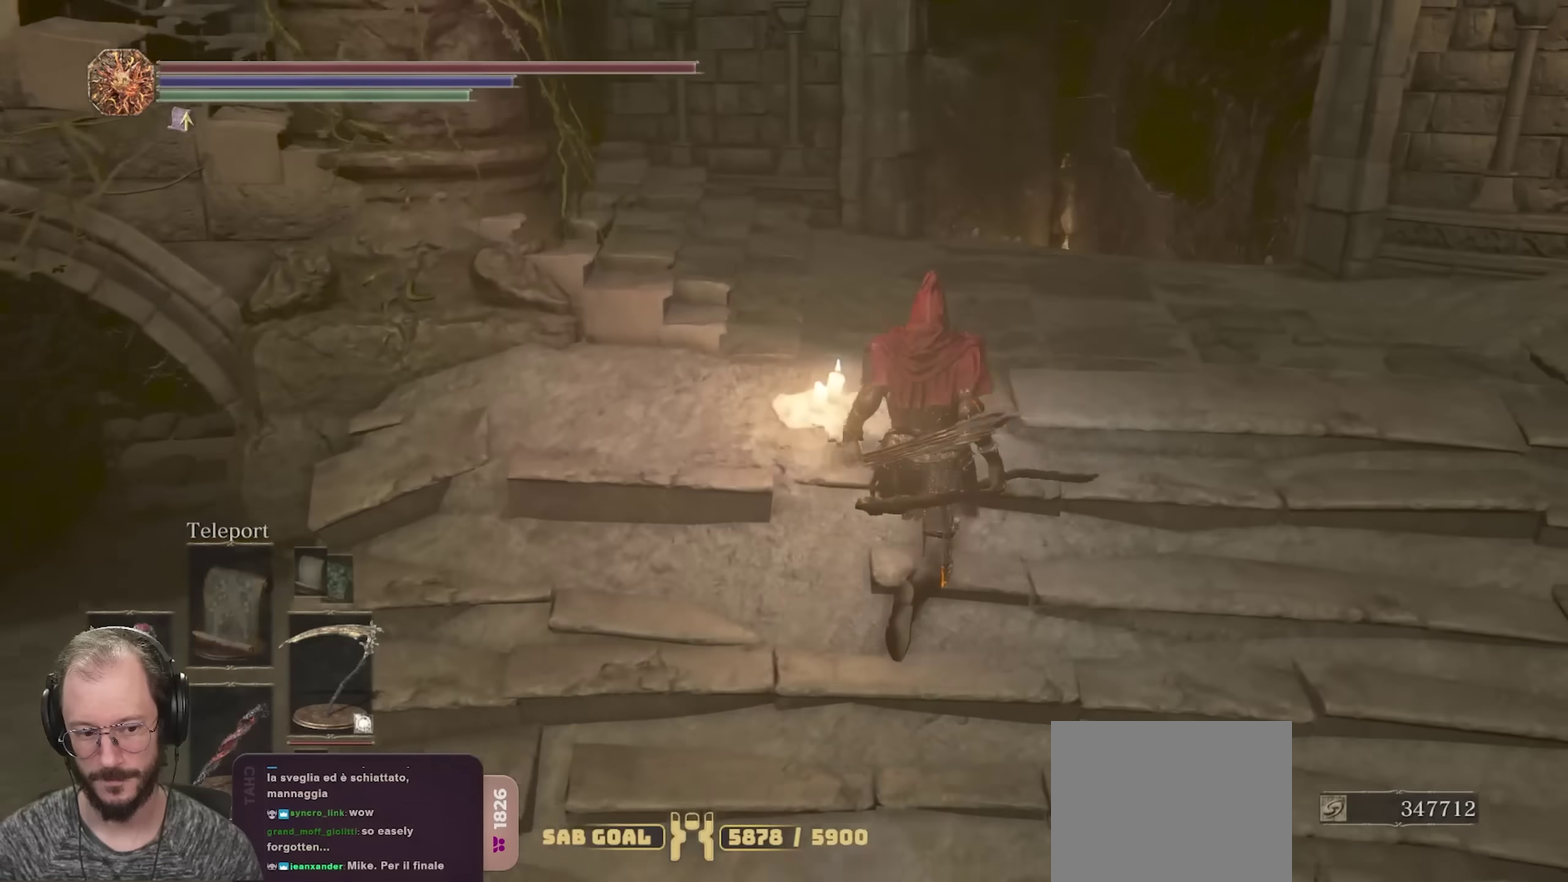
{"dt_ms": 350, "buttons": ["DPAD_RIGHT"], "left_stick": "up", "right_stick": "center", "events": [[83, "DPAD_UP", "down"], [183, "DPAD_UP", "up"], [317, "DPAD_RIGHT", "down"]]}
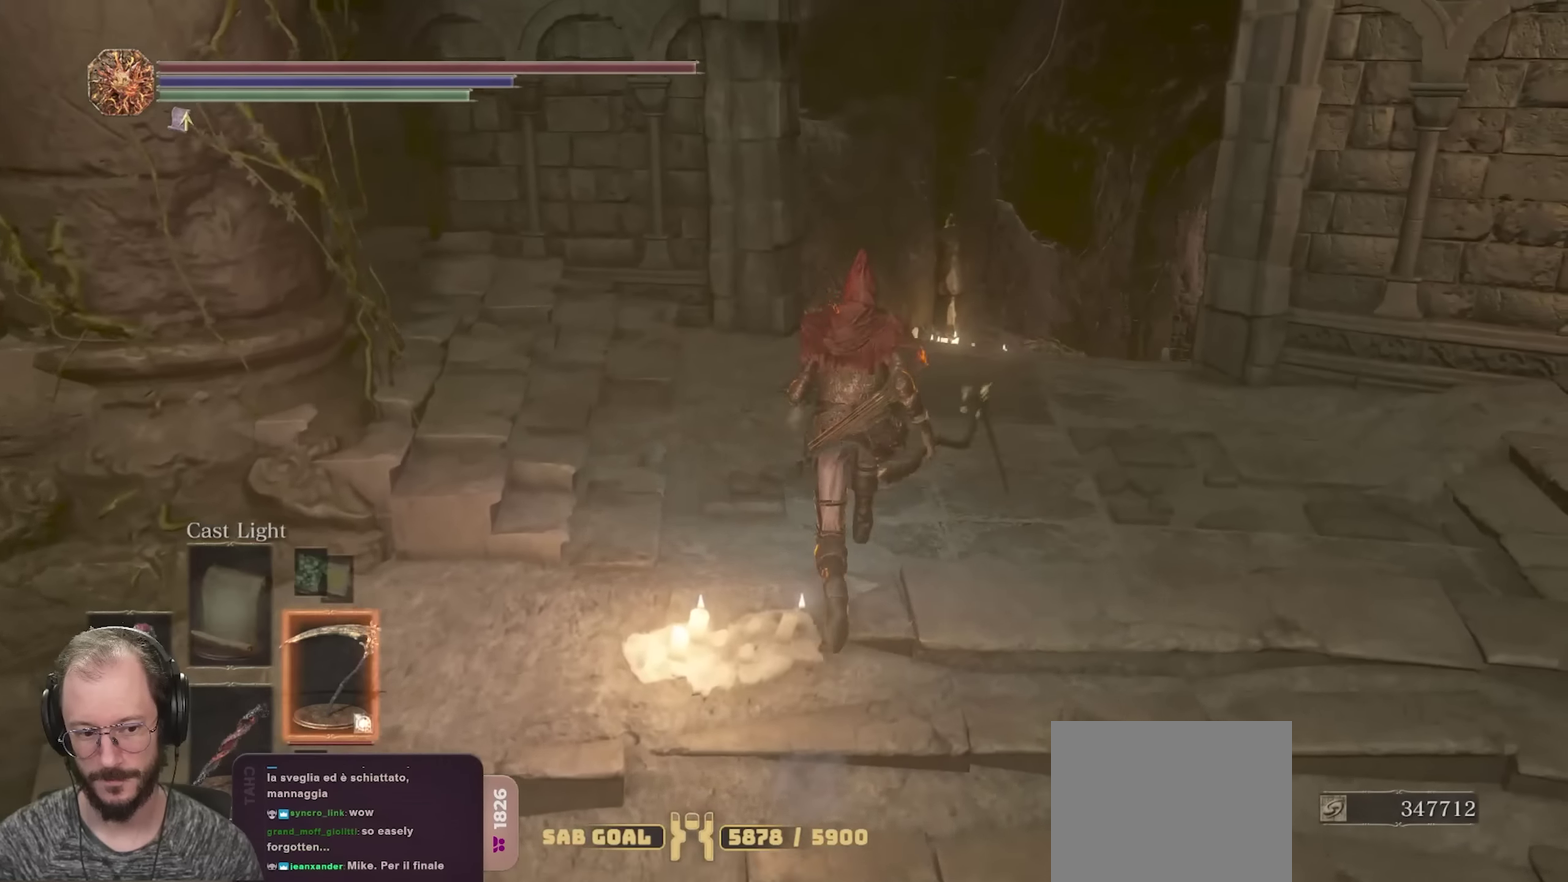
{"dt_ms": 650, "buttons": ["B"], "left_stick": "up-left", "right_stick": "left", "events": [[50, "DPAD_RIGHT", "up"], [233, "left_stick", "up-left"], [367, "B", "down"], [583, "right_stick", "left"]]}
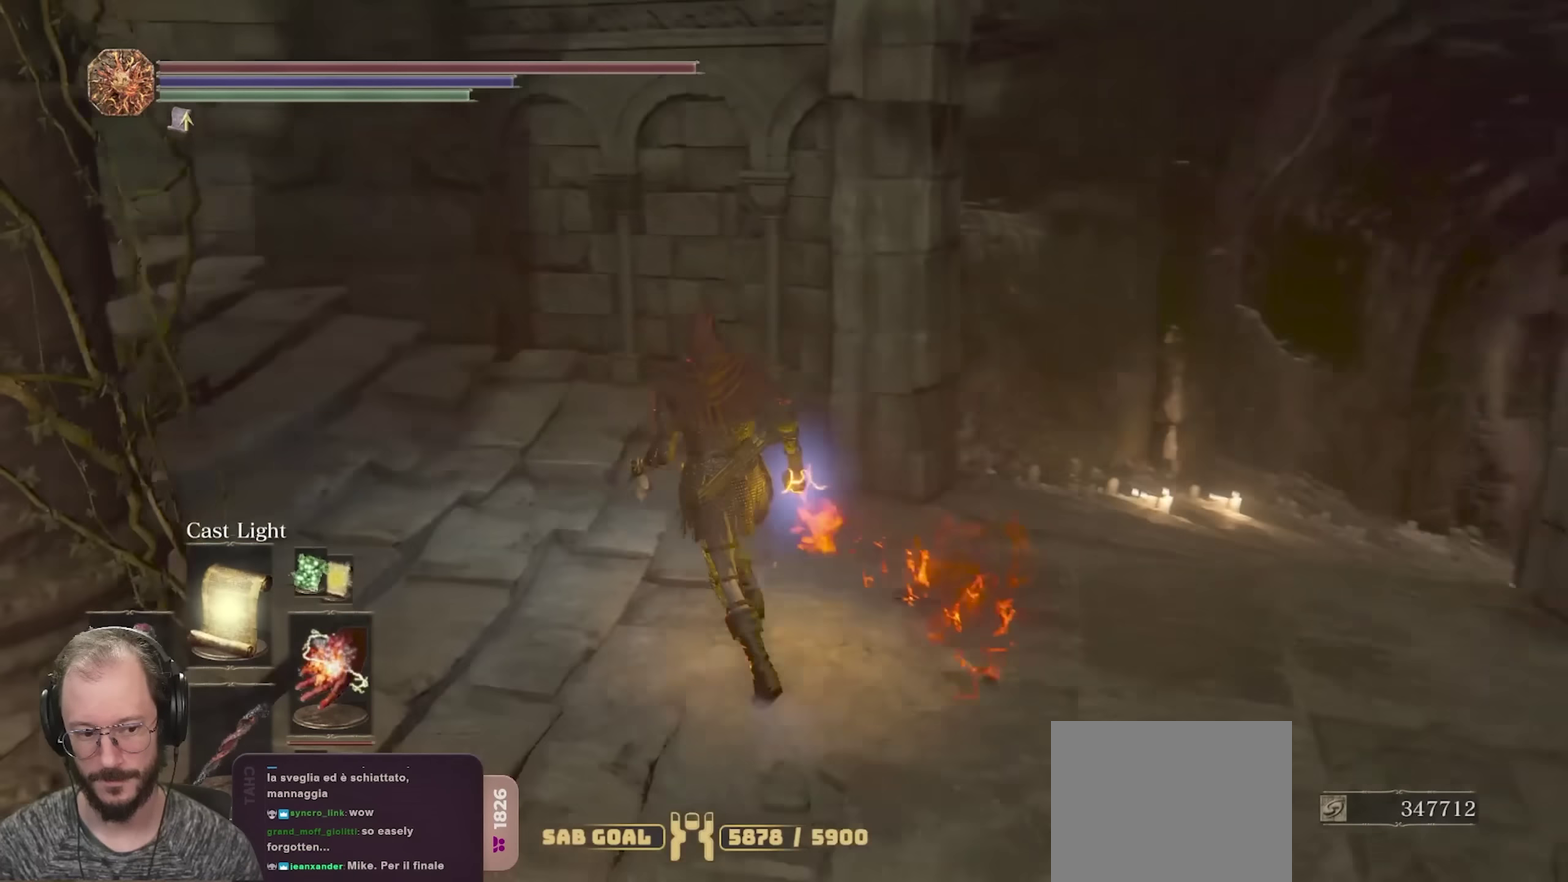
{"dt_ms": 450, "buttons": [], "left_stick": "up", "right_stick": "center", "events": [[150, "left_stick", "up"], [317, "right_stick", "center"], [333, "B", "up"]]}
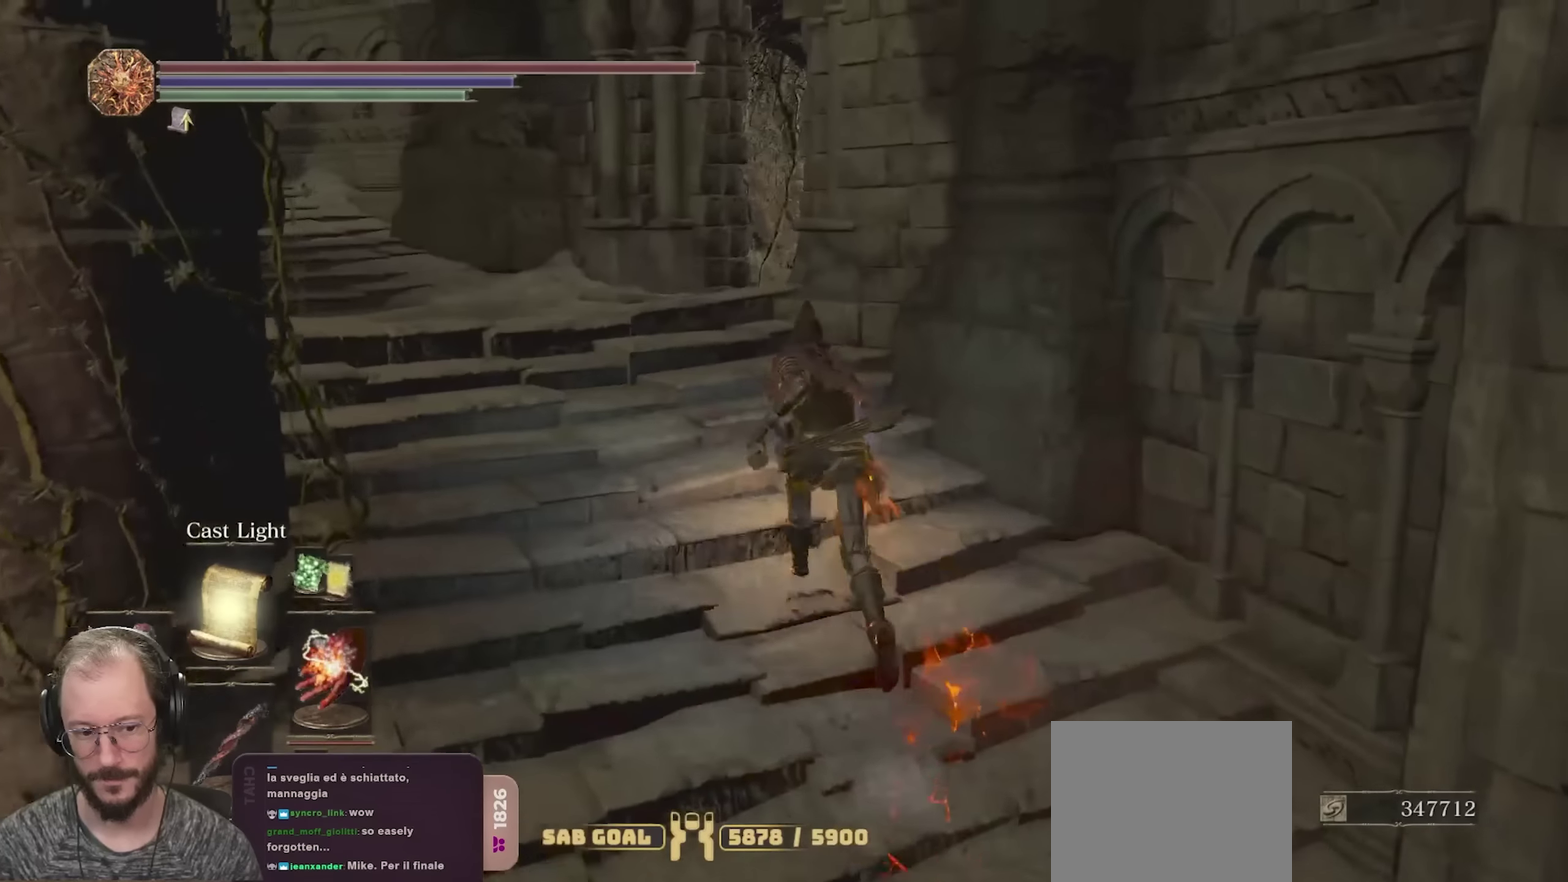
{"dt_ms": 550, "buttons": ["B"], "left_stick": "up-left", "right_stick": "center", "events": [[67, "left_stick", "up-left"], [100, "DPAD_UP", "down"], [200, "DPAD_UP", "up"], [267, "DPAD_UP", "down"], [317, "DPAD_UP", "up"], [550, "B", "down"]]}
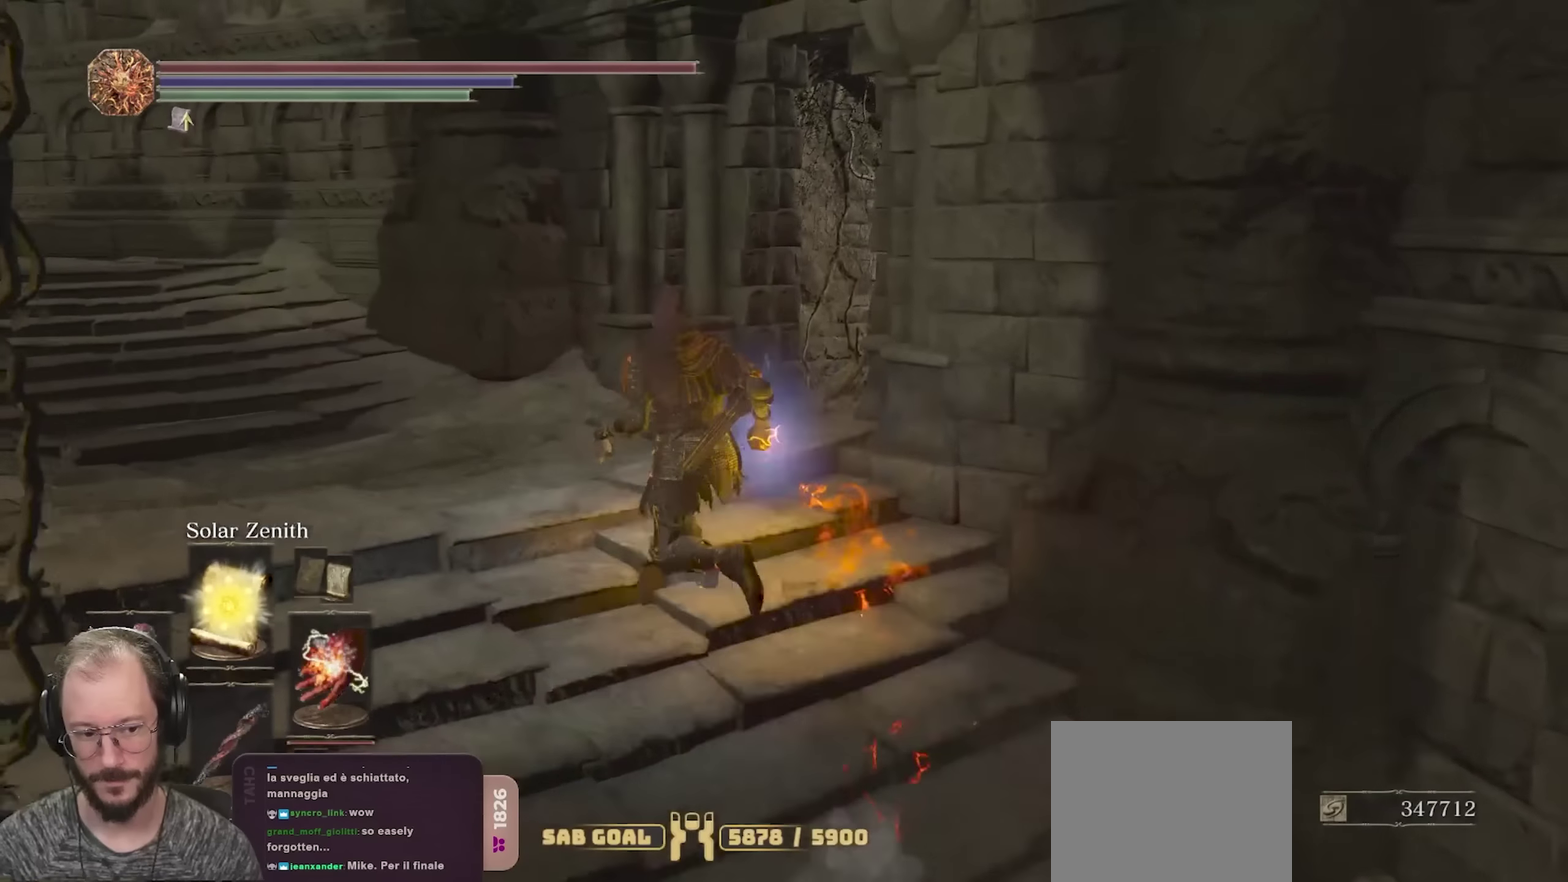
{"dt_ms": 350, "buttons": ["B"], "left_stick": "up-left", "right_stick": "down-left", "events": [[217, "right_stick", "down-left"]]}
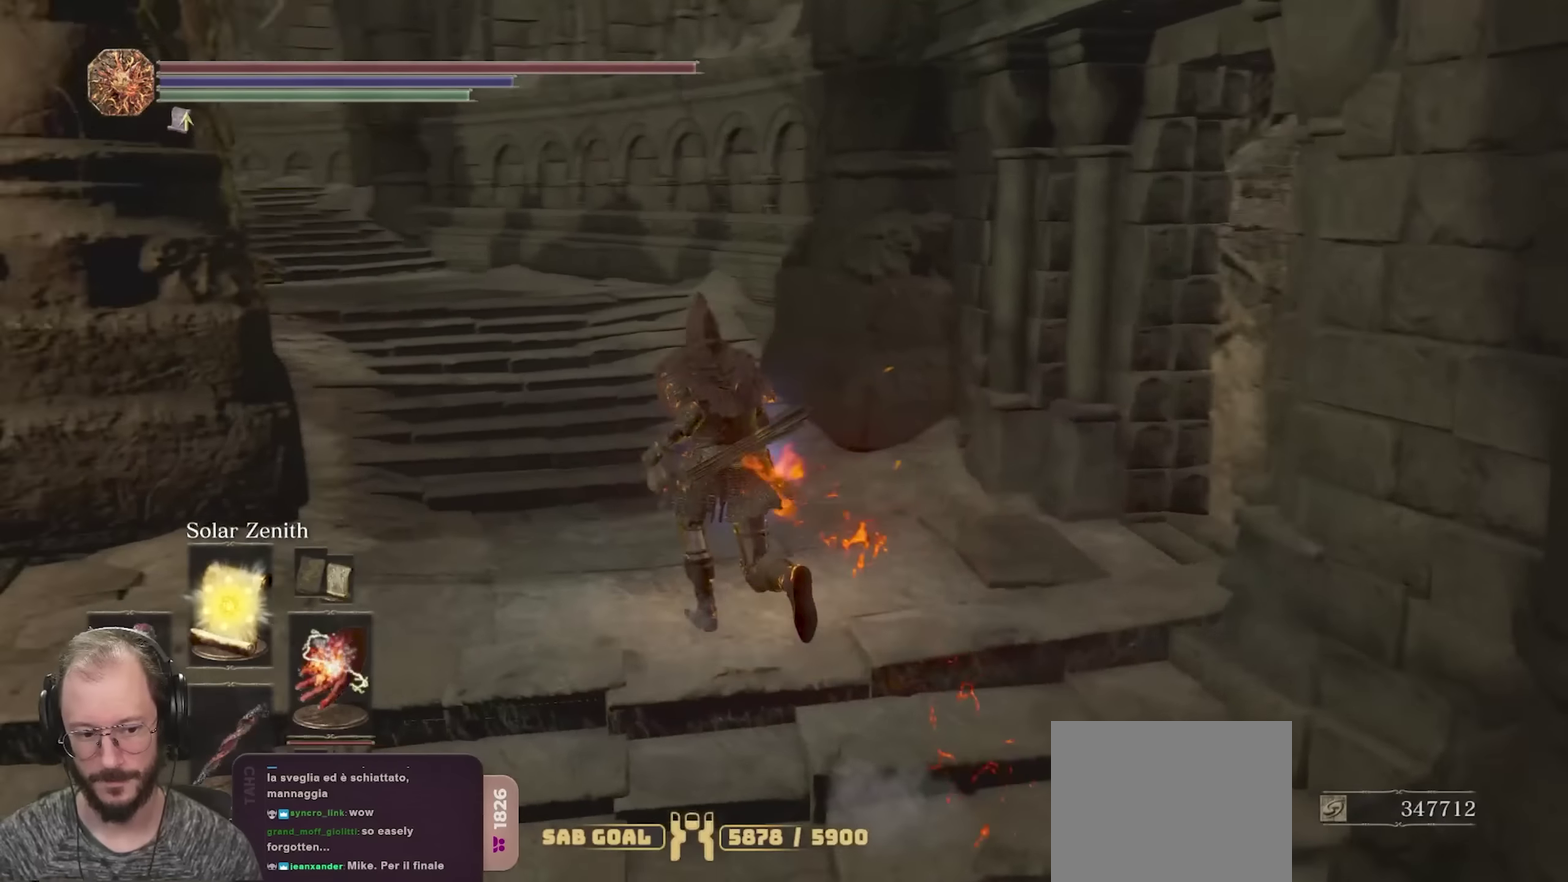
{"dt_ms": 700, "buttons": ["DPAD_UP"], "left_stick": "up", "right_stick": "center", "events": [[67, "right_stick", "left"], [150, "left_stick", "up"], [167, "B", "up"], [167, "right_stick", "center"], [500, "DPAD_UP", "down"], [567, "DPAD_UP", "up"], [633, "DPAD_UP", "down"]]}
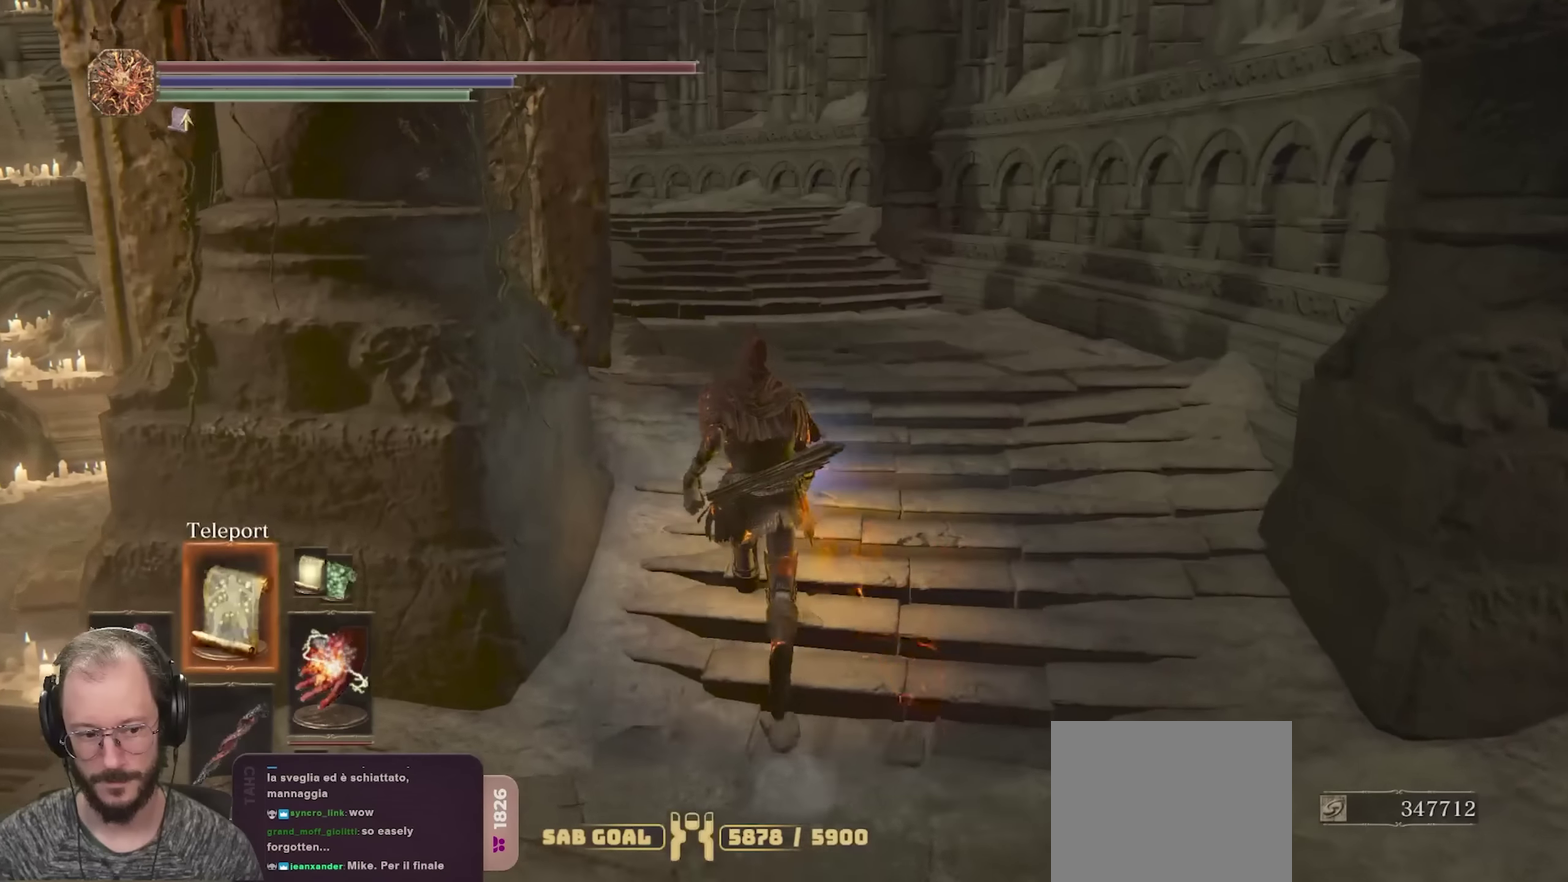
{"dt_ms": 700, "buttons": ["B"], "left_stick": "up-right", "right_stick": "center", "events": [[17, "DPAD_UP", "up"], [233, "B", "down"], [400, "right_stick", "down-left"], [617, "right_stick", "center"], [700, "left_stick", "up-right"]]}
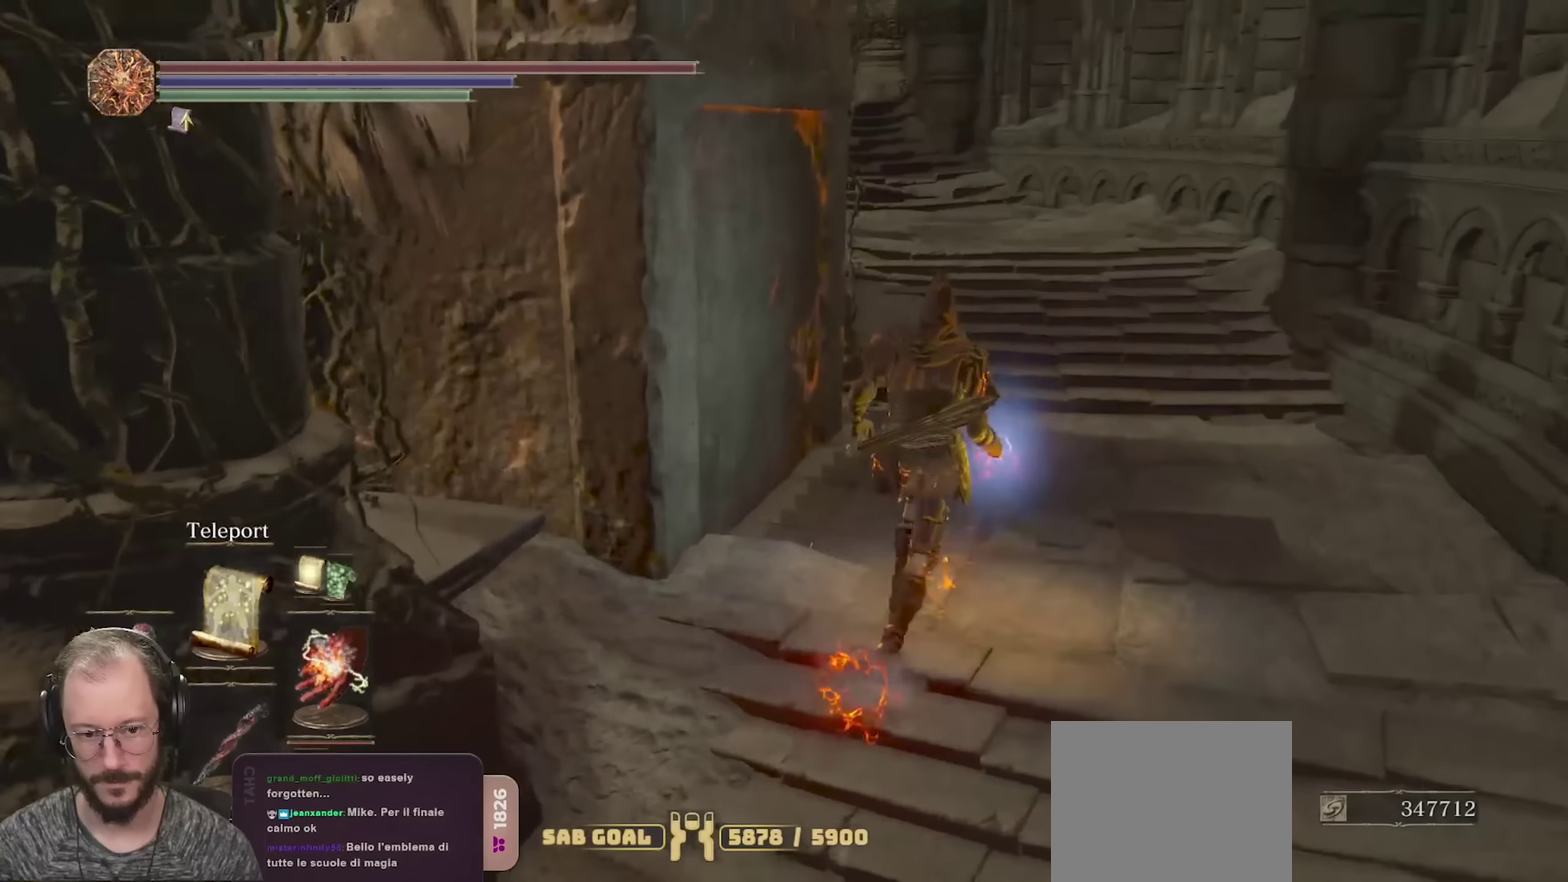
{"dt_ms": 250, "buttons": ["B"], "left_stick": "up-right", "right_stick": "down-left", "events": [[67, "right_stick", "down-left"]]}
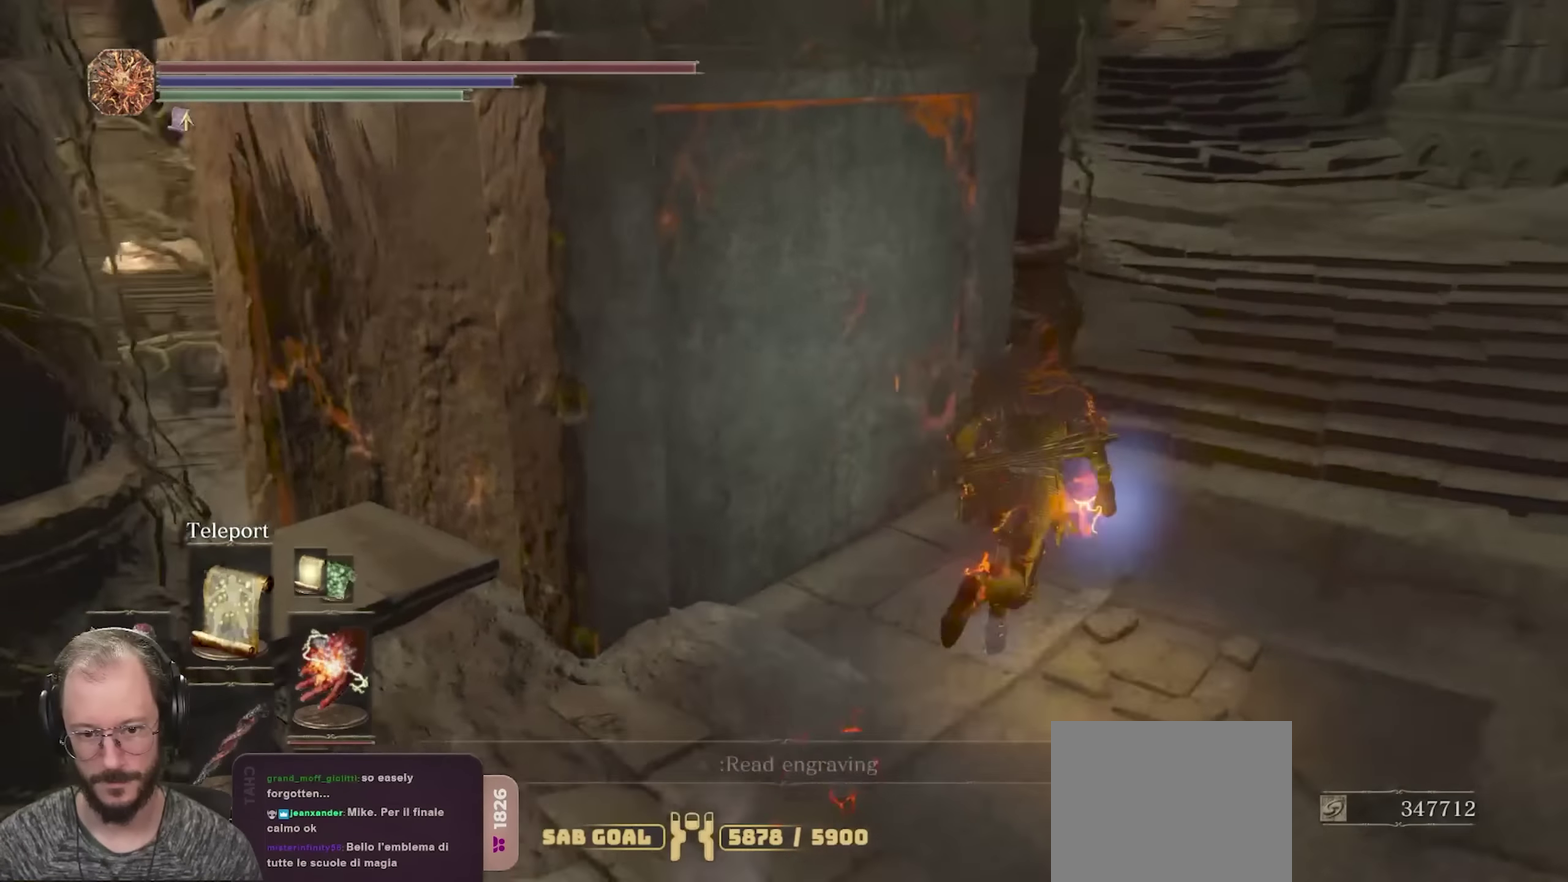
{"dt_ms": 450, "buttons": ["B"], "left_stick": "up-right", "right_stick": "center", "events": [[200, "right_stick", "center"]]}
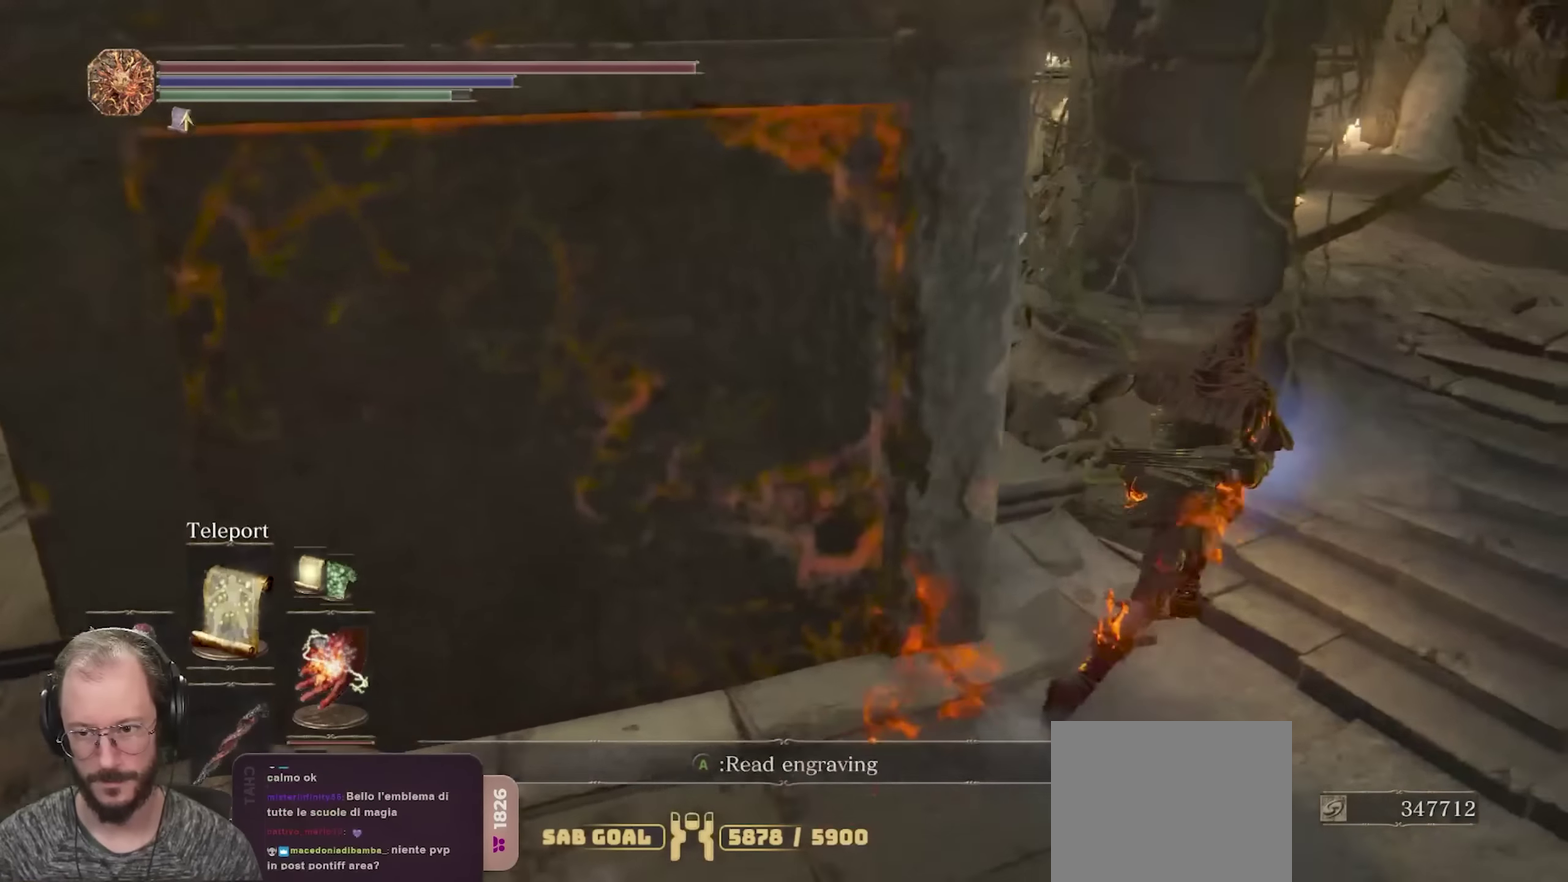
{"dt_ms": 700, "buttons": ["B"], "left_stick": "up-right", "right_stick": "down-left", "events": [[317, "right_stick", "down-left"]]}
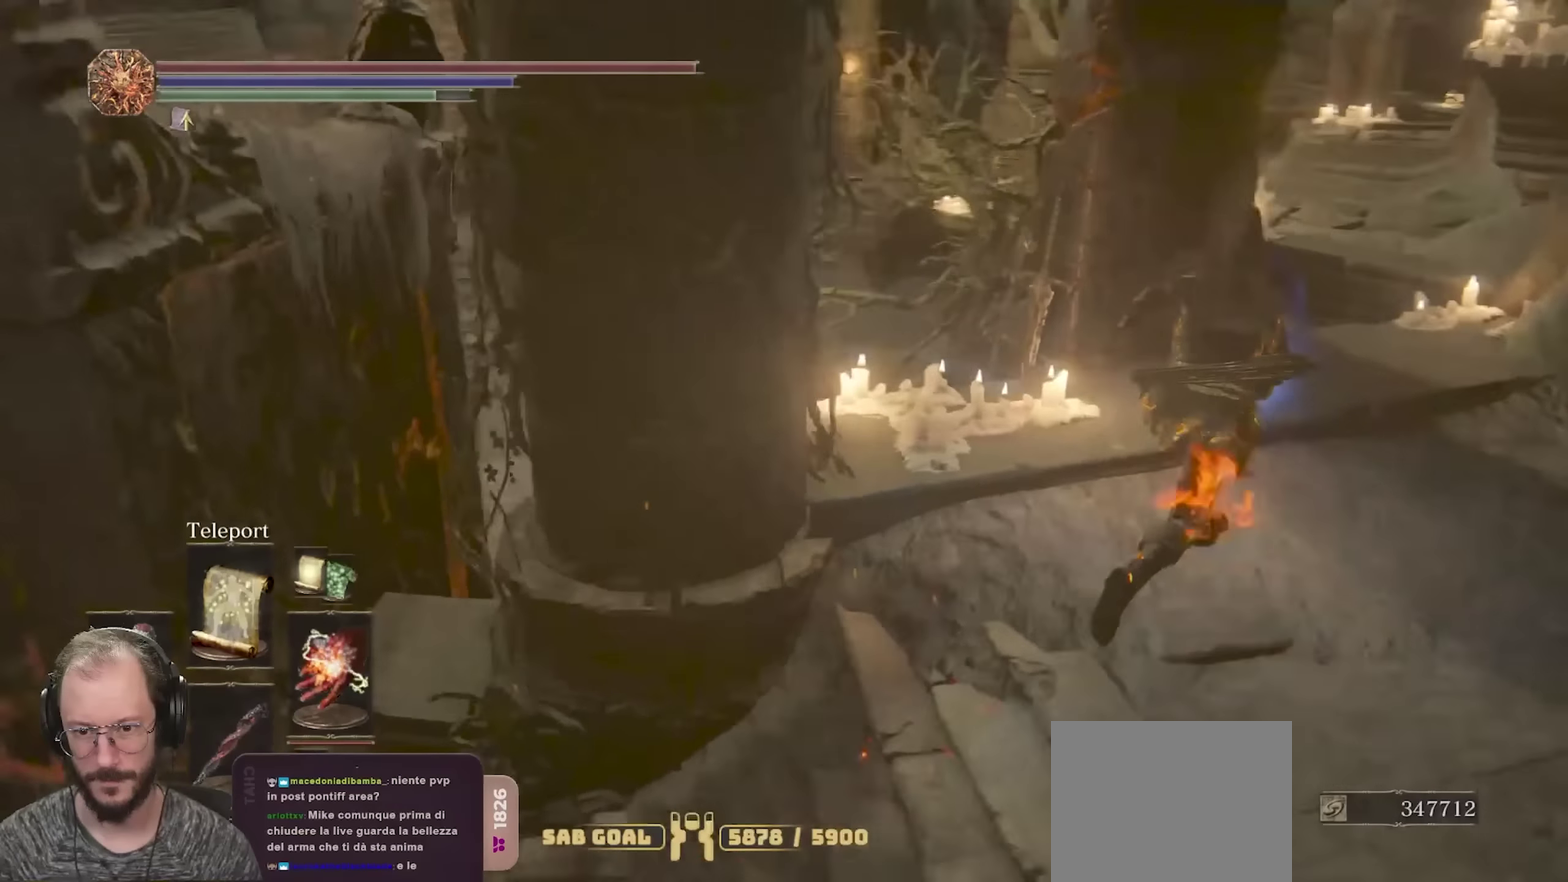
{"dt_ms": 350, "buttons": ["B"], "left_stick": "up-left", "right_stick": "down-left", "events": [[83, "left_stick", "up"], [200, "left_stick", "up-left"], [233, "right_stick", "center"], [333, "right_stick", "down-left"]]}
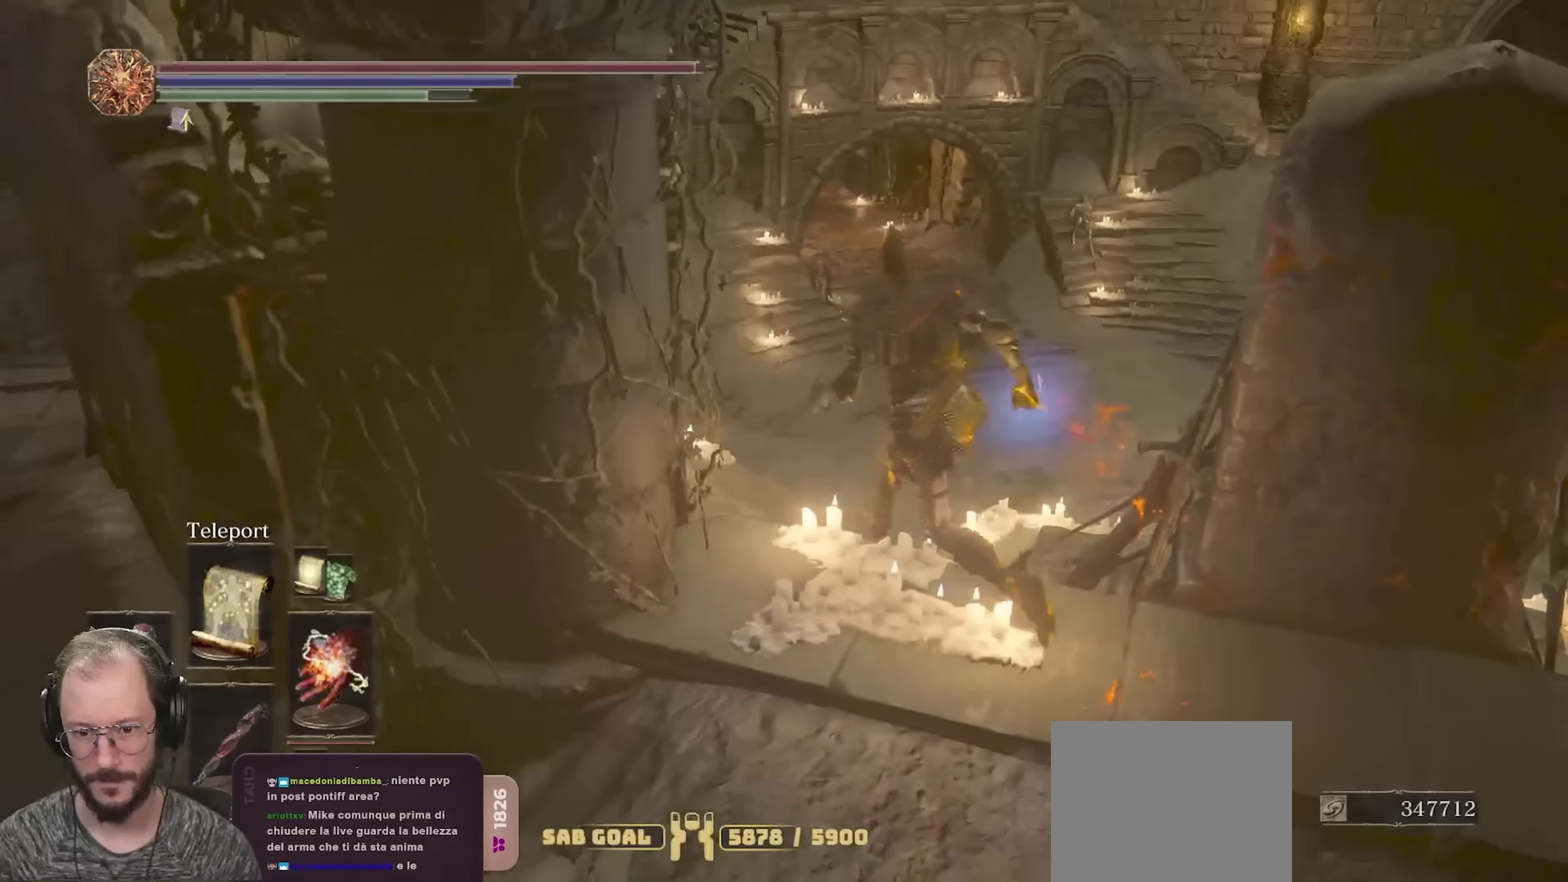
{"dt_ms": 450, "buttons": ["B"], "left_stick": "up", "right_stick": "center", "events": [[83, "left_stick", "up"], [150, "right_stick", "center"], [250, "right_stick", "down-left"], [433, "right_stick", "center"]]}
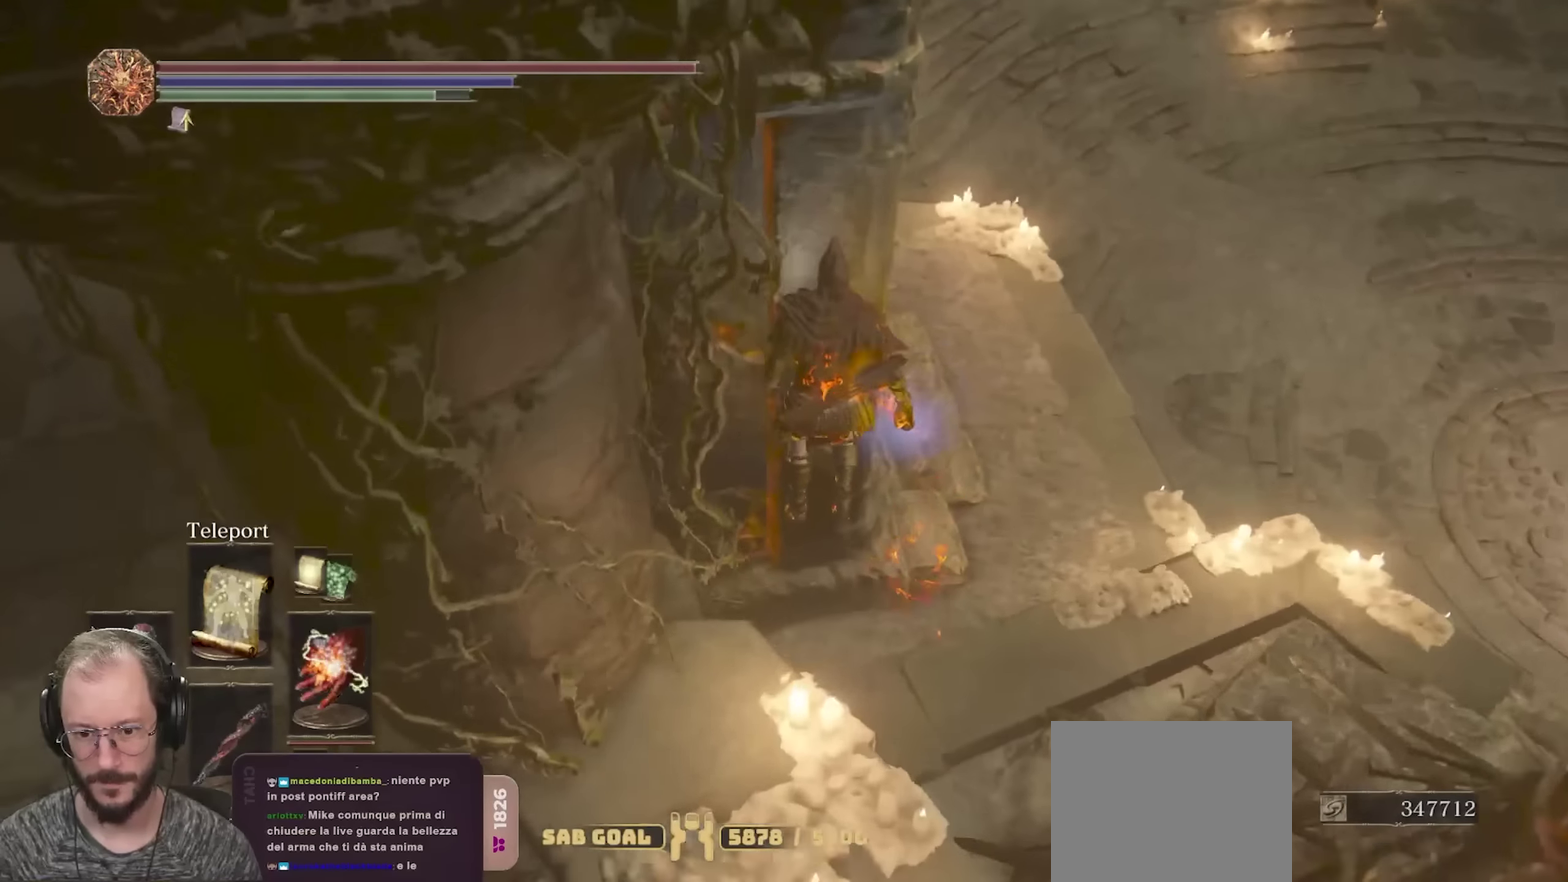
{"dt_ms": 700, "buttons": ["B"], "left_stick": "up-right", "right_stick": "down-left", "events": [[100, "left_stick", "up-right"], [333, "right_stick", "left"], [683, "right_stick", "down-left"]]}